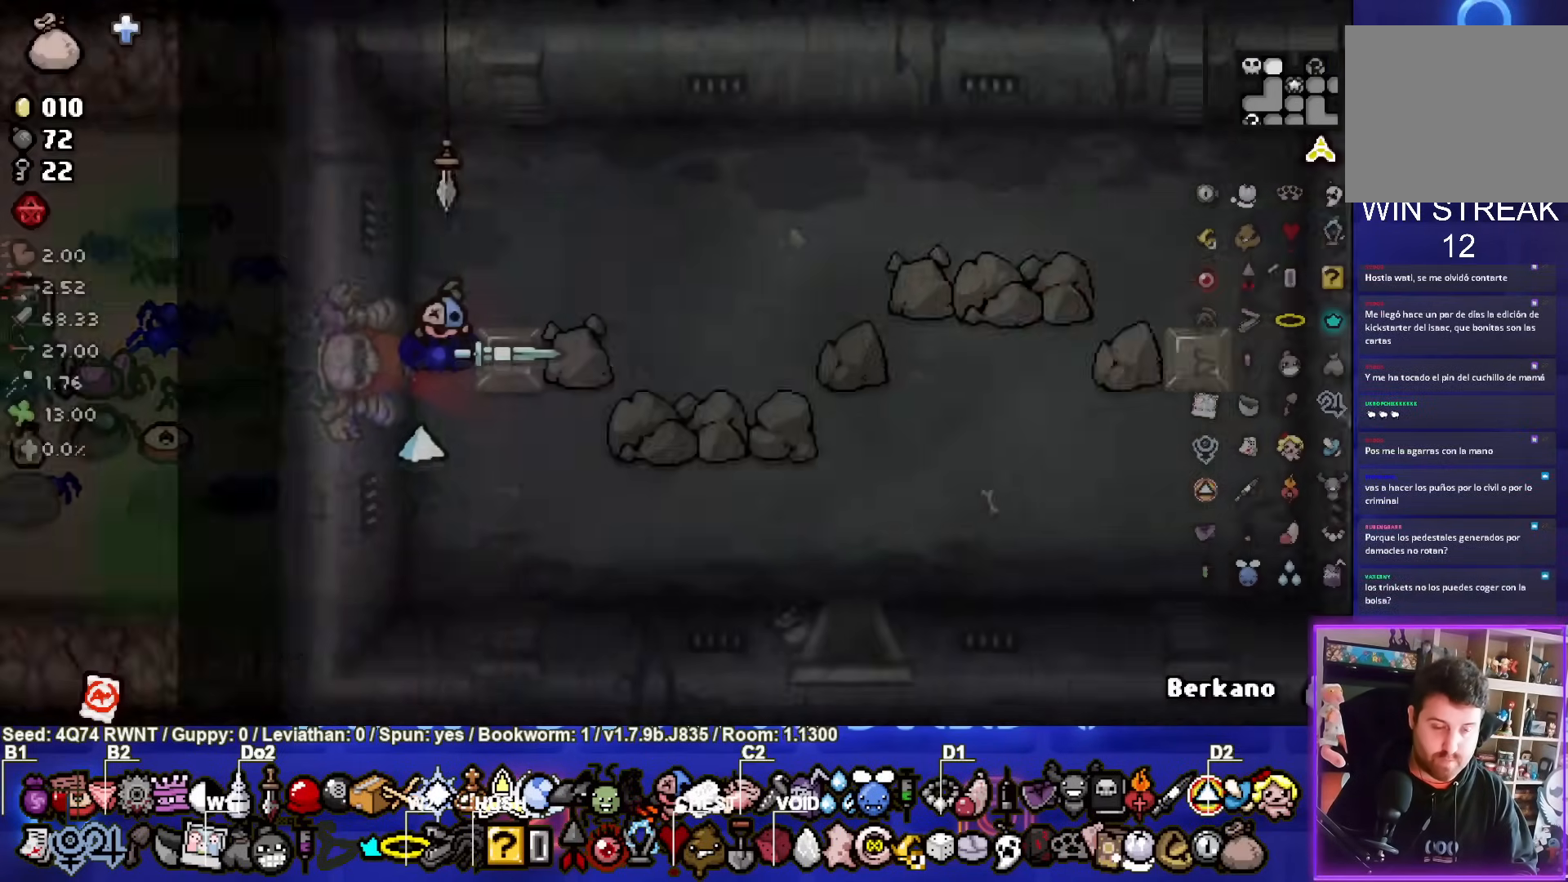
Gameplay with a controller (PlayStation layout); each line is a JSON object with the inputs held at the frame after it. "events" lists button and stick changes between this image and that frame as [ms after this image, input, new state], when the widget could be followed in between. Not read: L1 right_stick.
{"buttons": [], "left_stick": "down-right", "events": [[167, "left_stick", "down-right"]]}
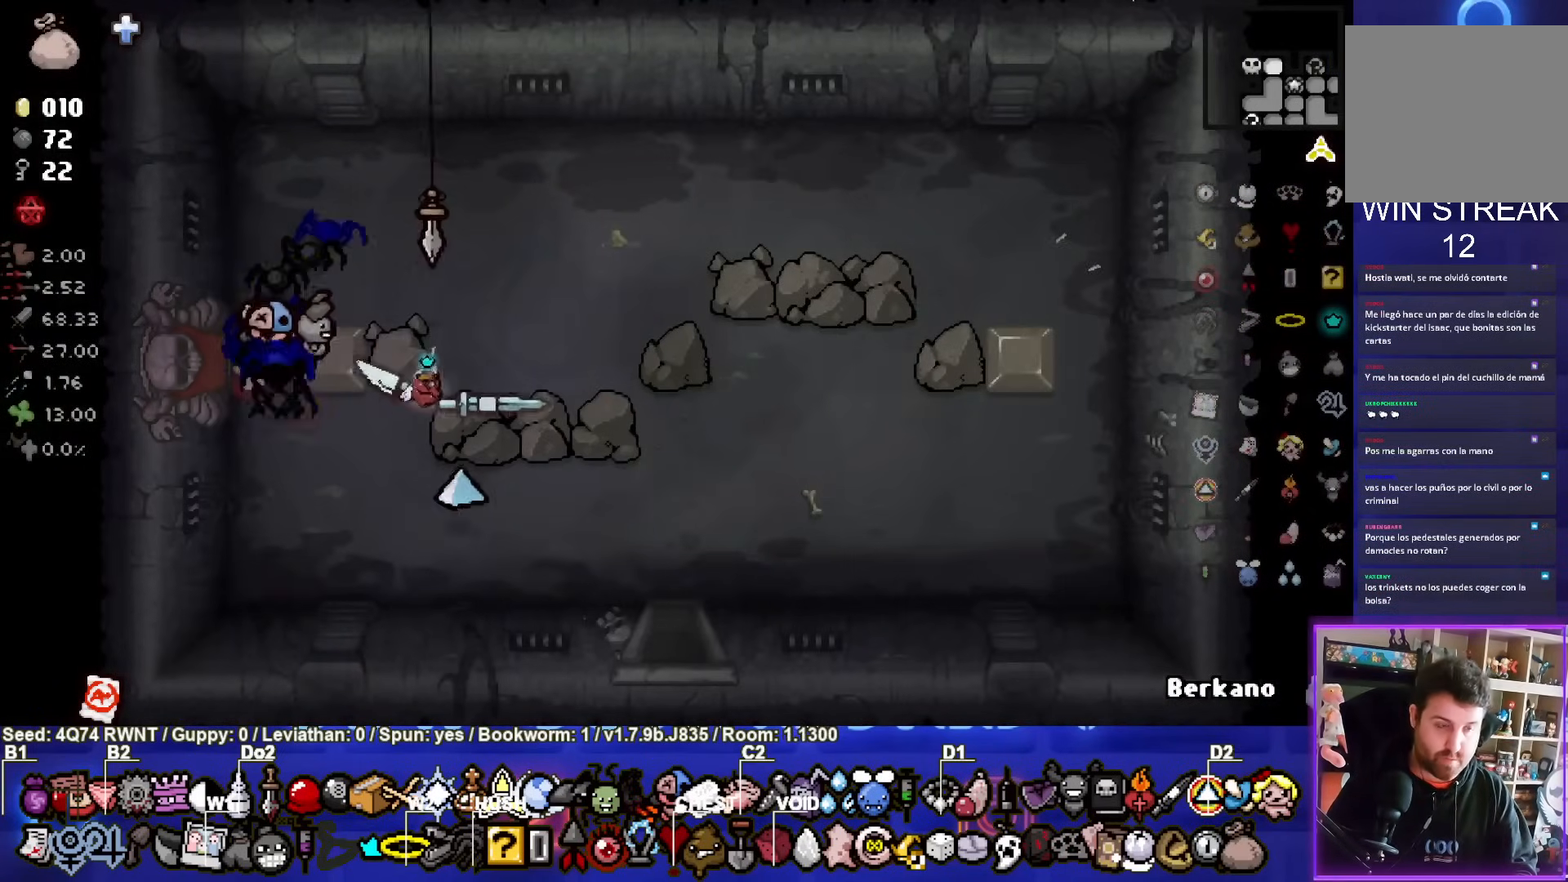
{"buttons": [], "left_stick": "center", "events": [[117, "left_stick", "center"]]}
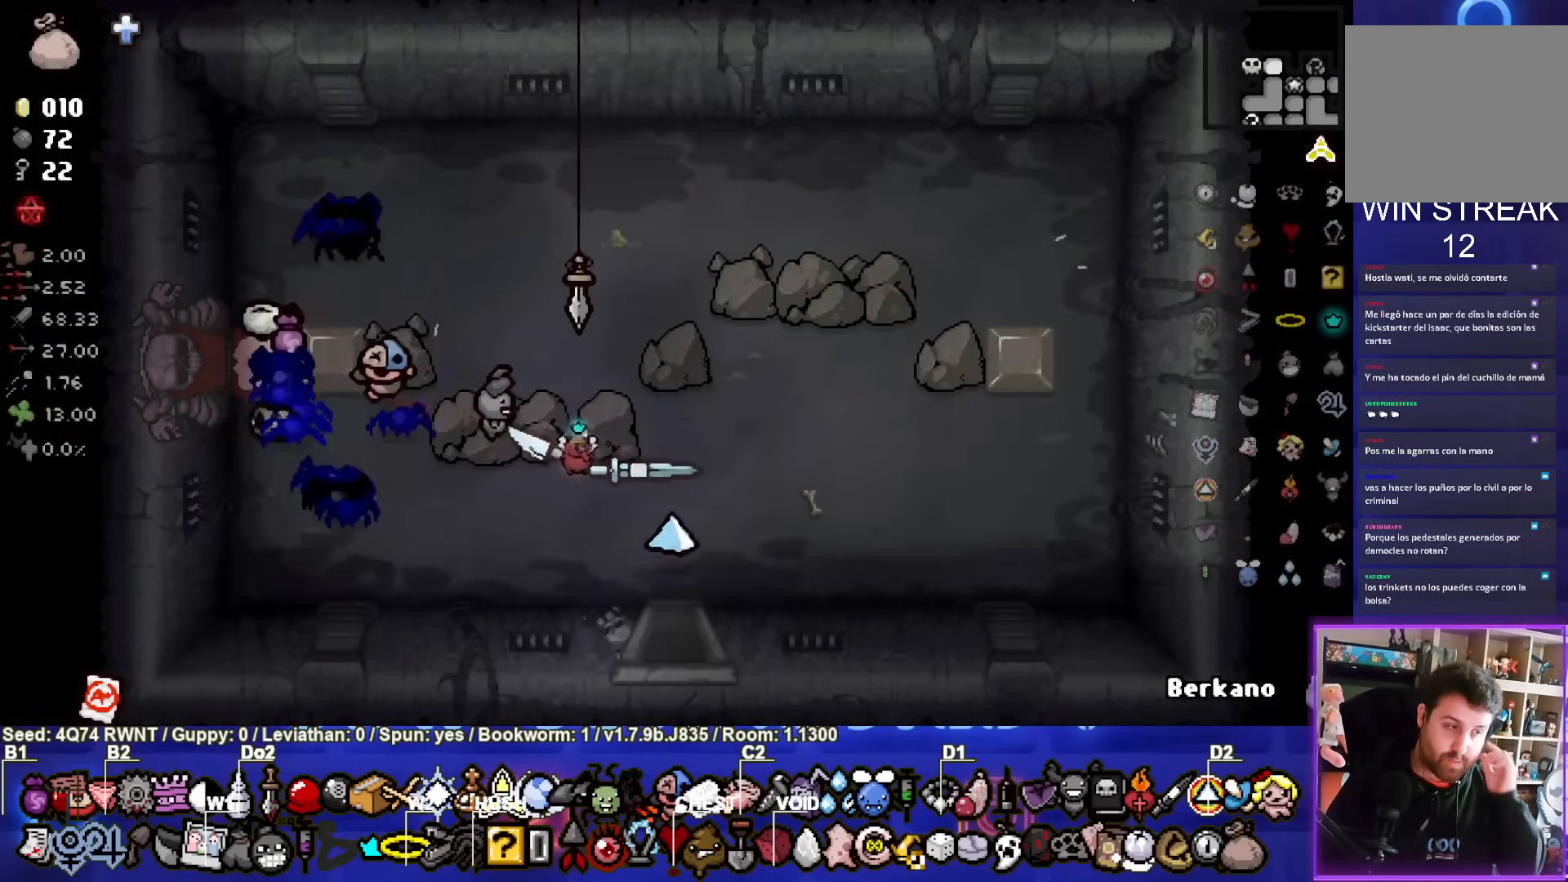
{"buttons": [], "left_stick": "center", "events": []}
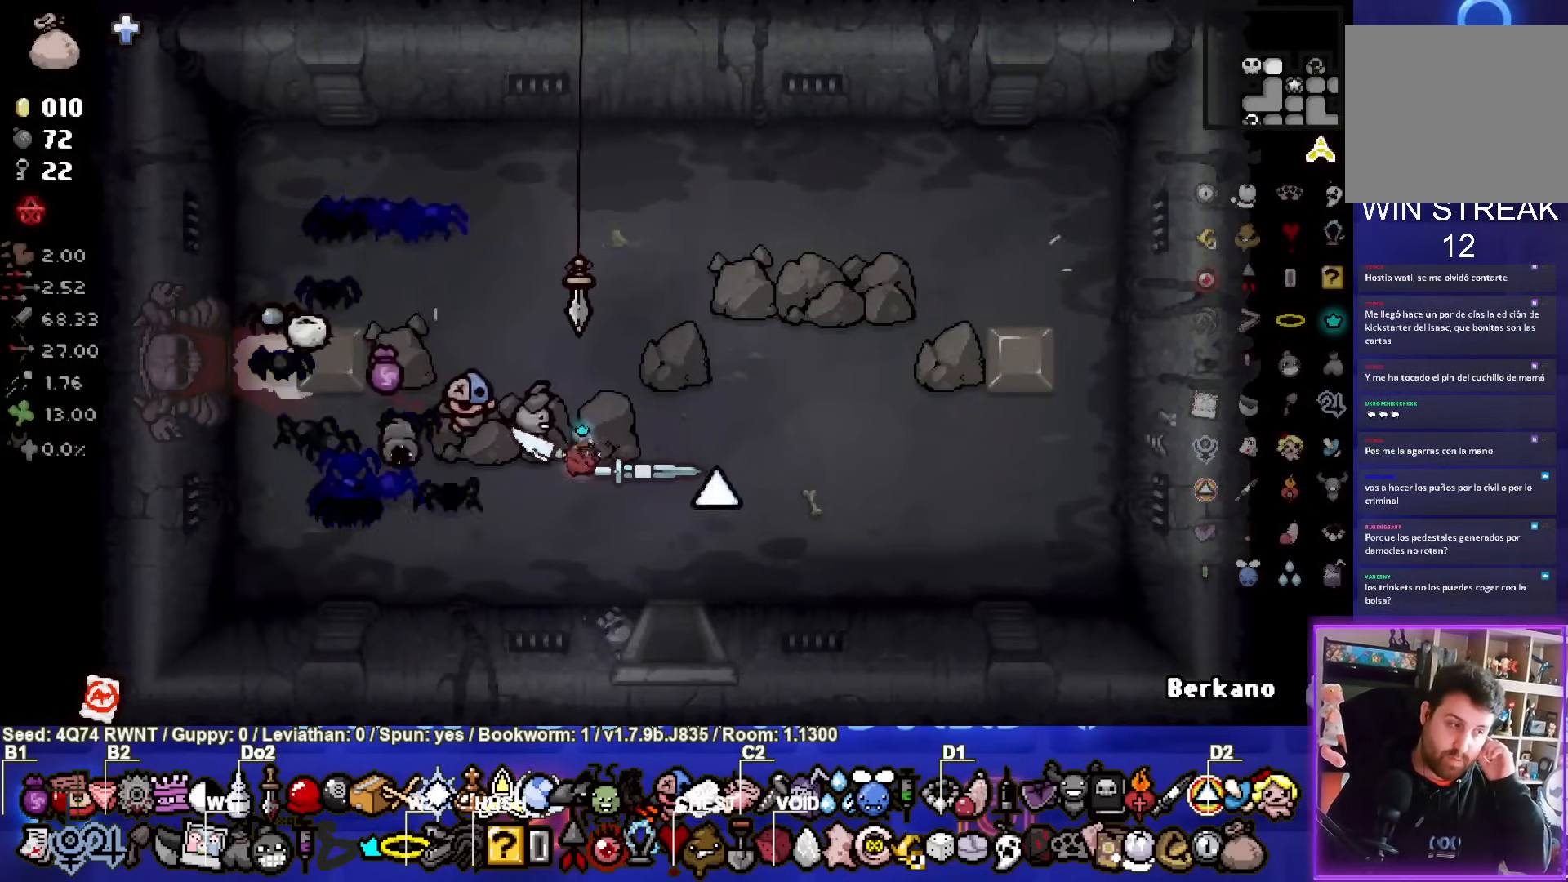
{"buttons": [], "left_stick": "center", "events": []}
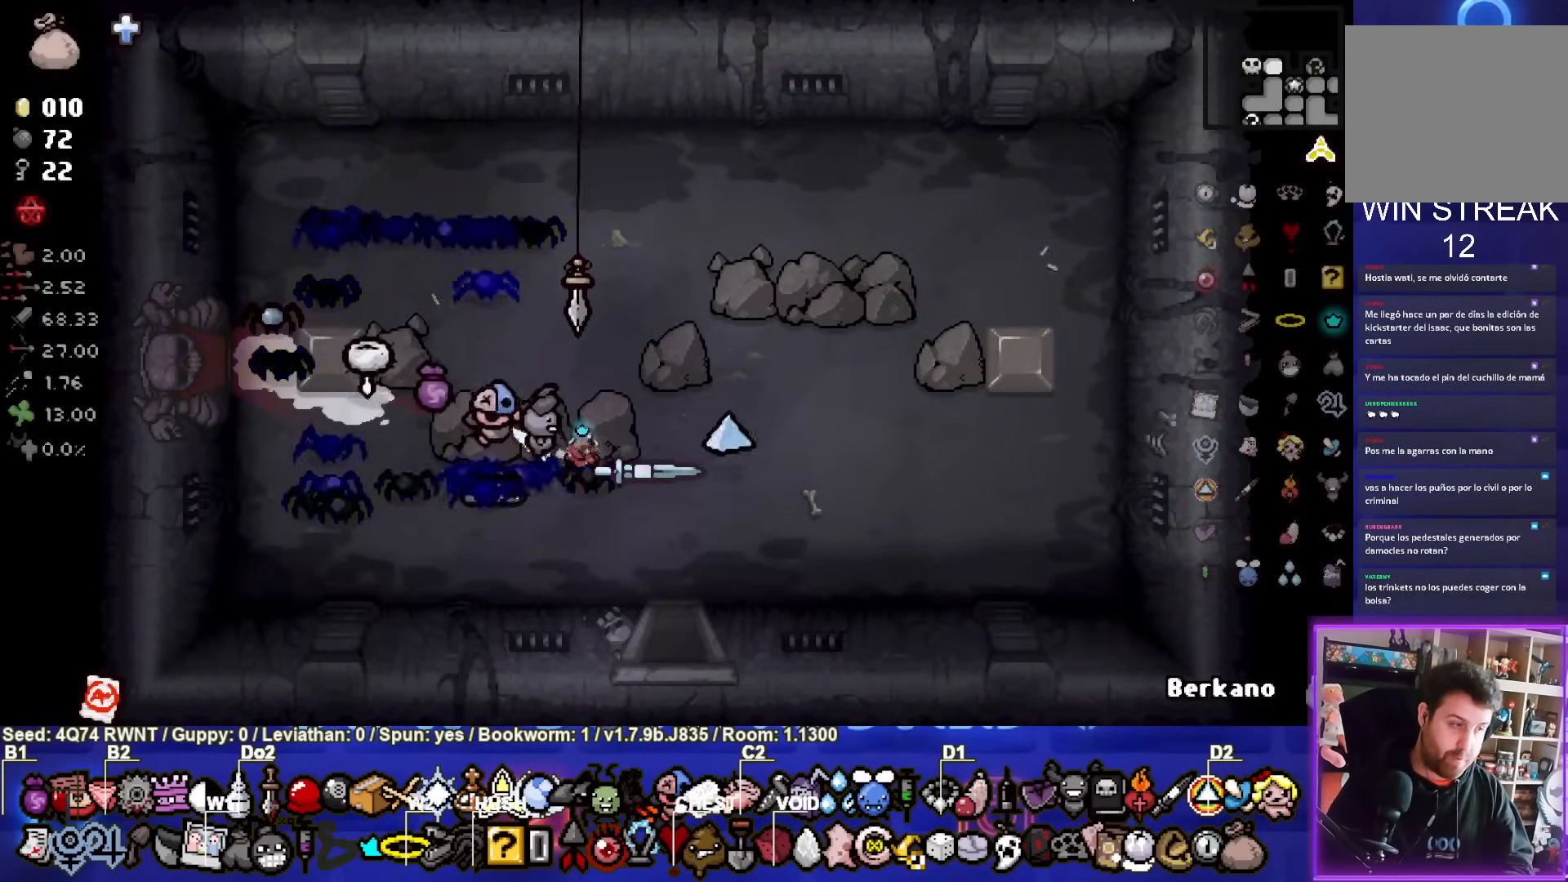
{"buttons": [], "left_stick": "center", "events": [[83, "left_stick", "down-right"], [350, "left_stick", "center"]]}
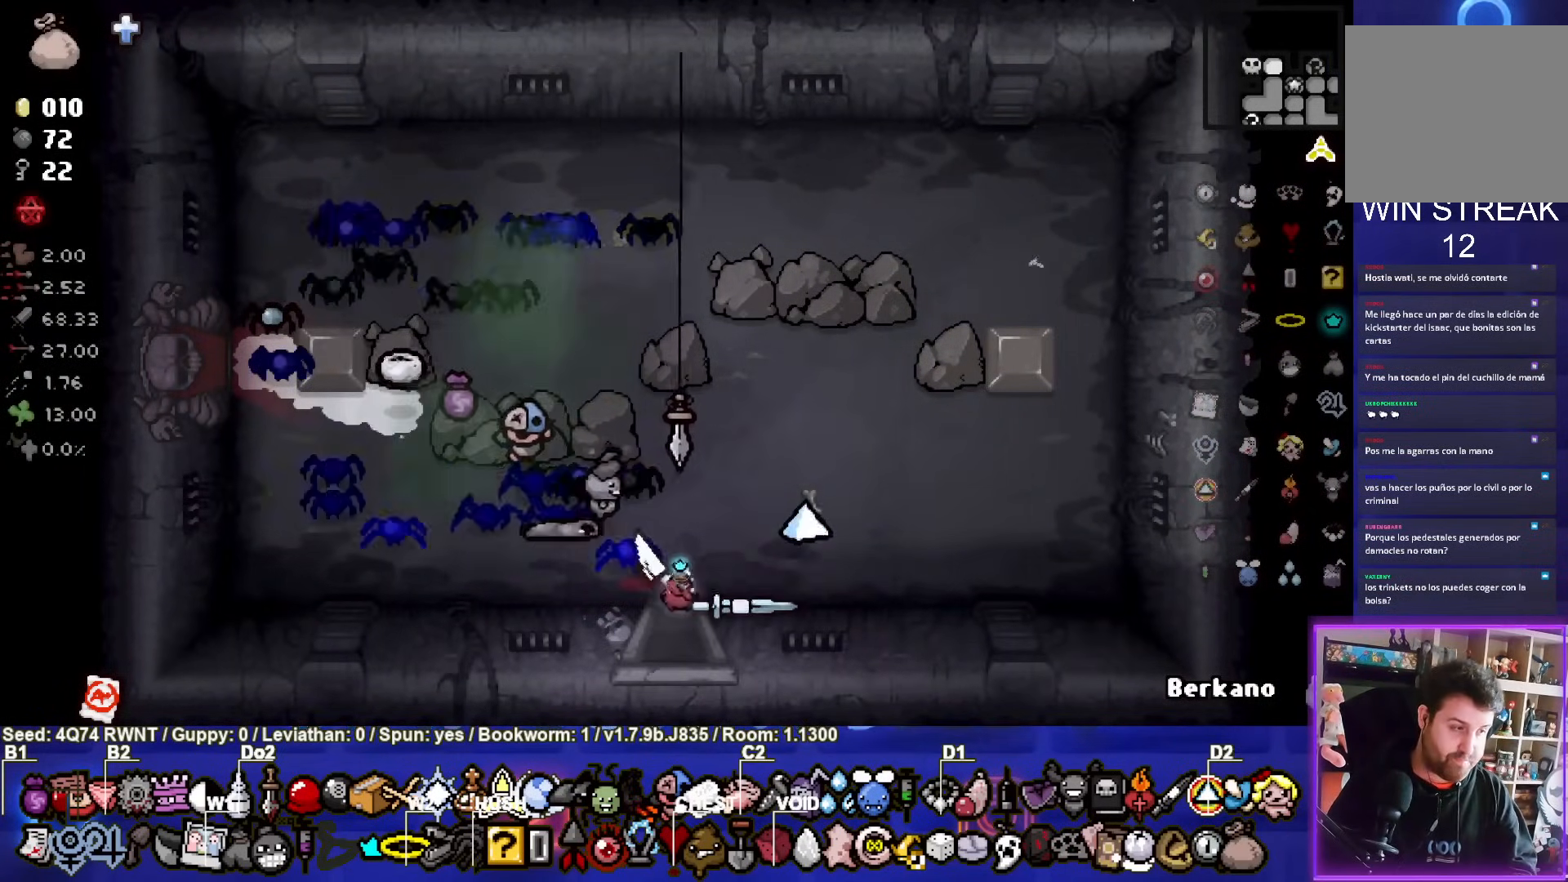
{"buttons": [], "left_stick": "center", "events": [[17, "left_stick", "down"], [367, "left_stick", "center"]]}
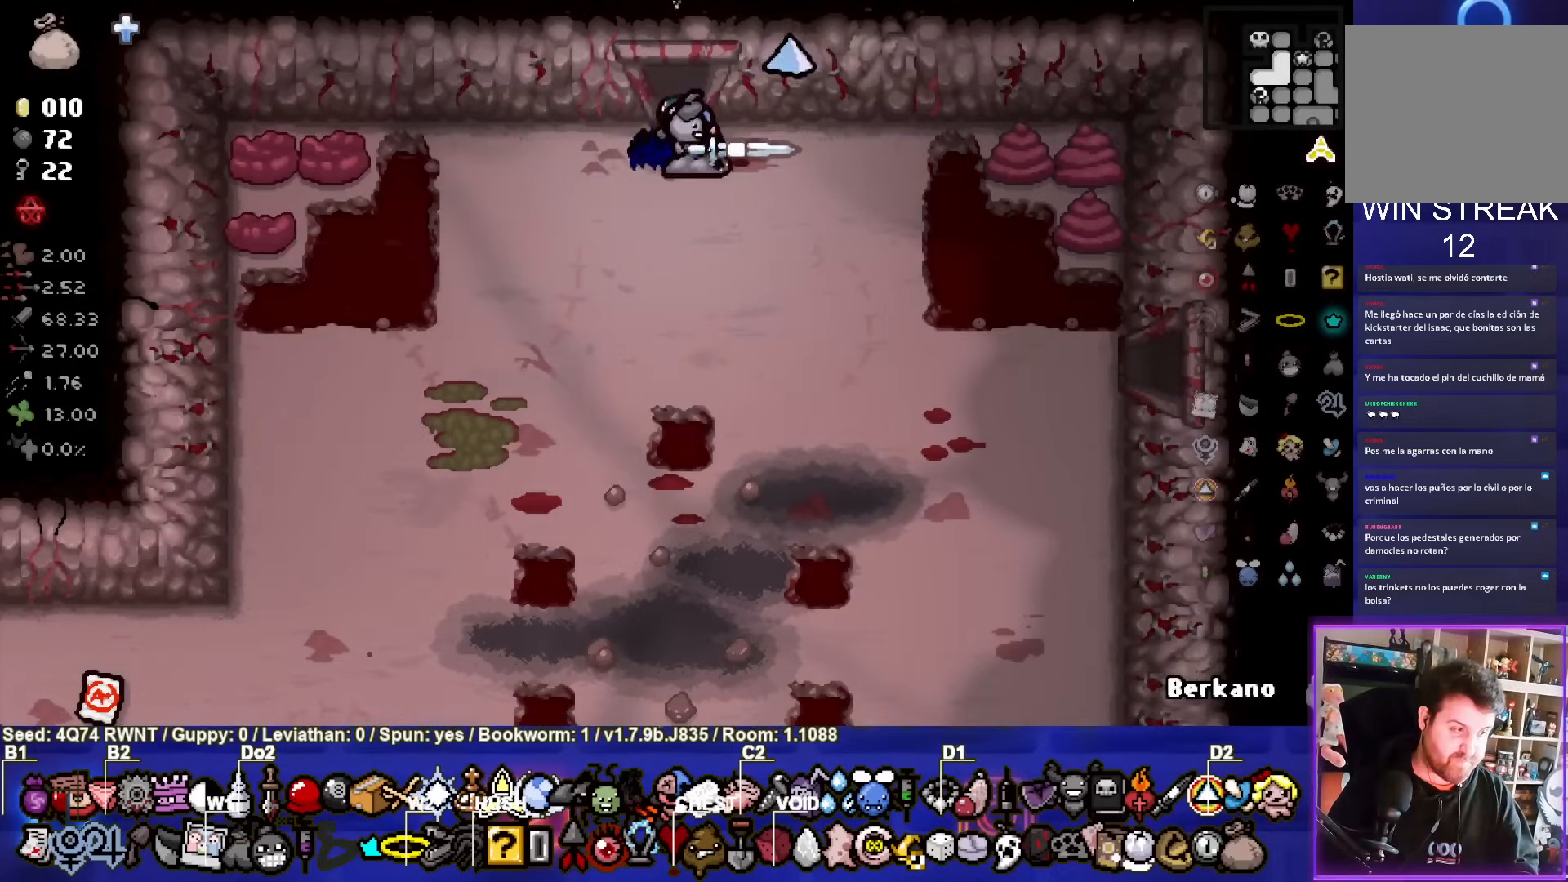
{"buttons": [], "left_stick": "center", "events": []}
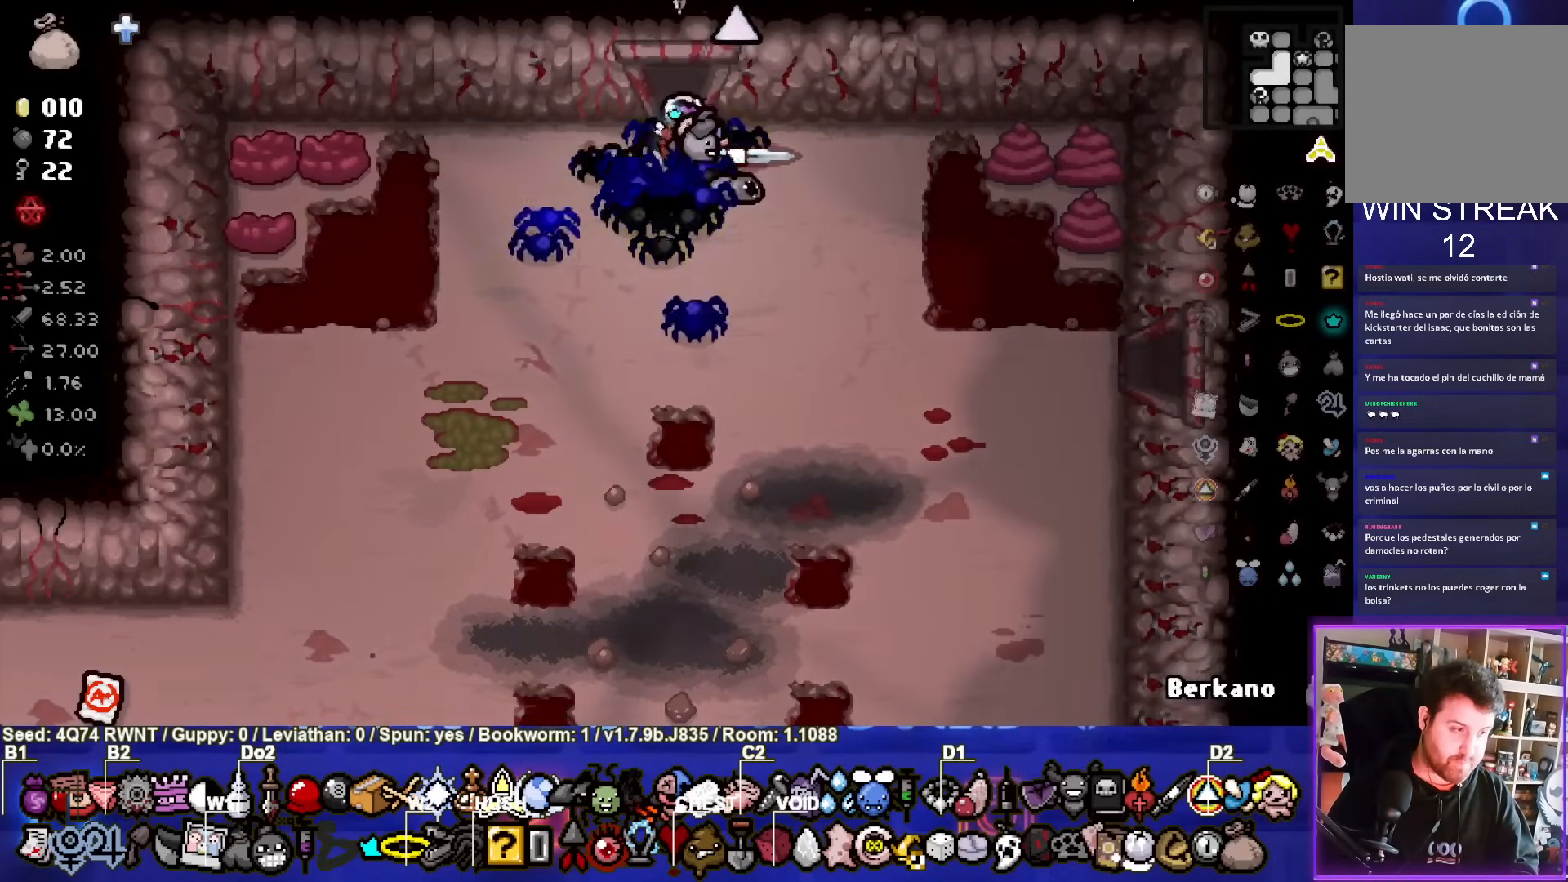
{"buttons": [], "left_stick": "center", "events": []}
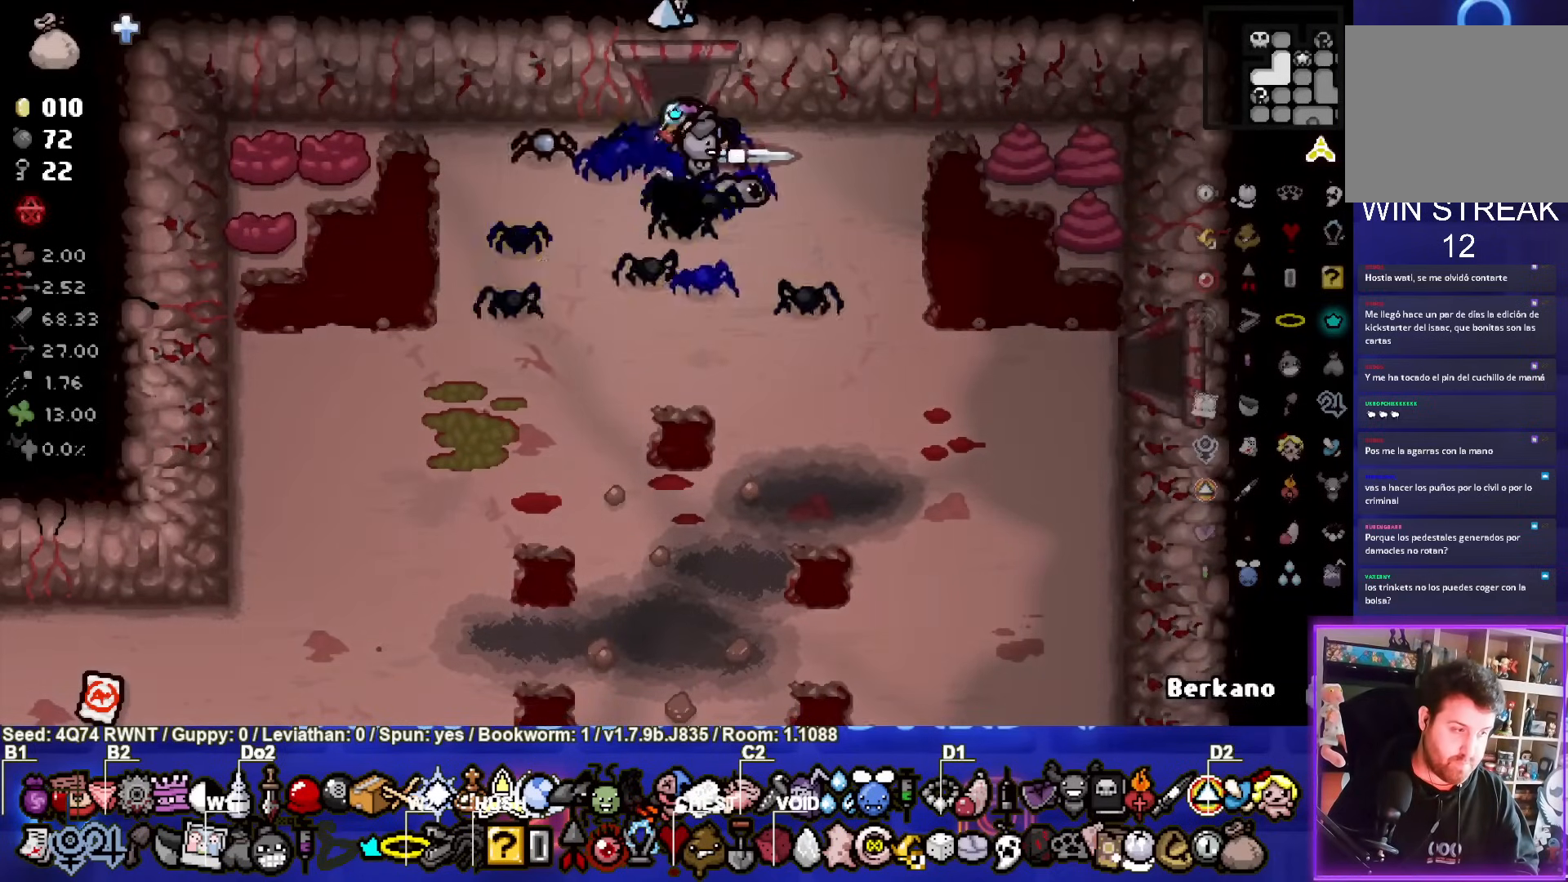
{"buttons": [], "left_stick": "down-right", "events": [[333, "left_stick", "down-right"]]}
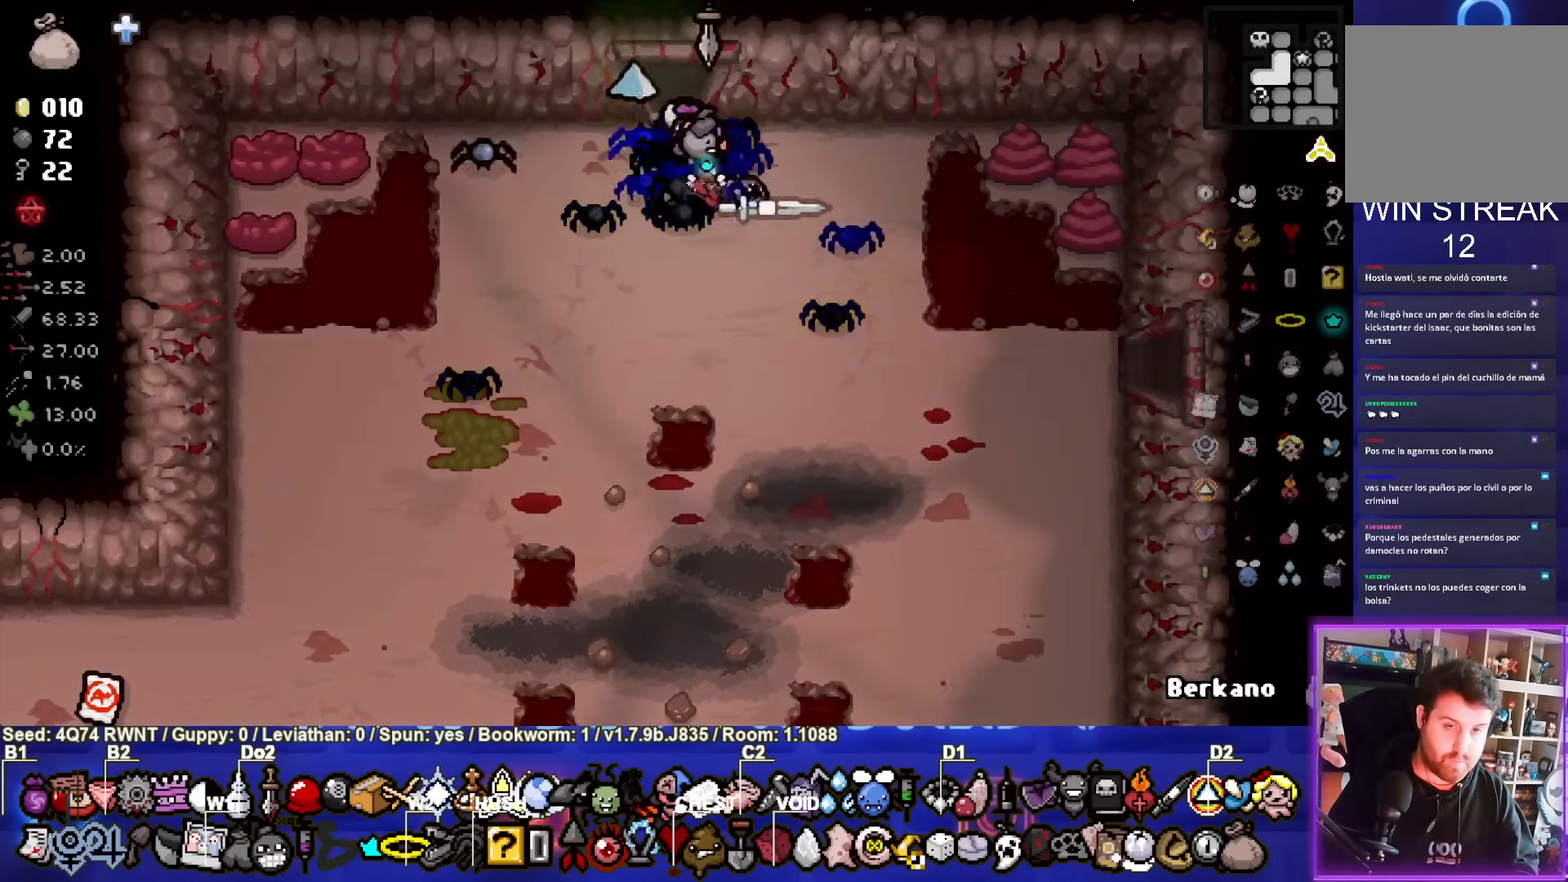
{"buttons": [], "left_stick": "right", "events": [[333, "left_stick", "right"]]}
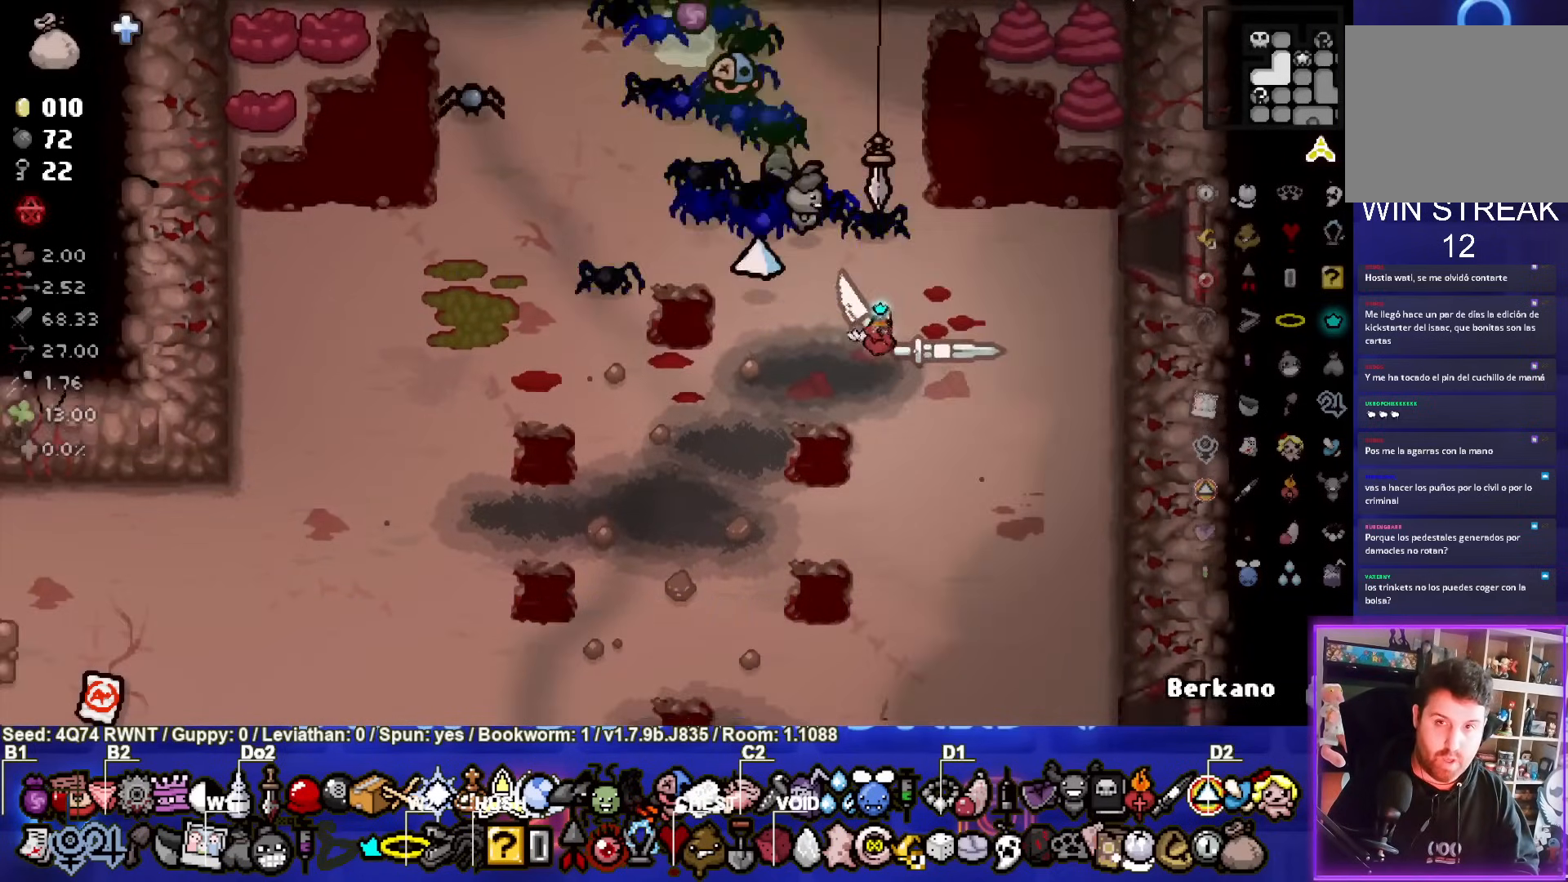
{"buttons": [], "left_stick": "up-right", "events": [[33, "left_stick", "up-right"]]}
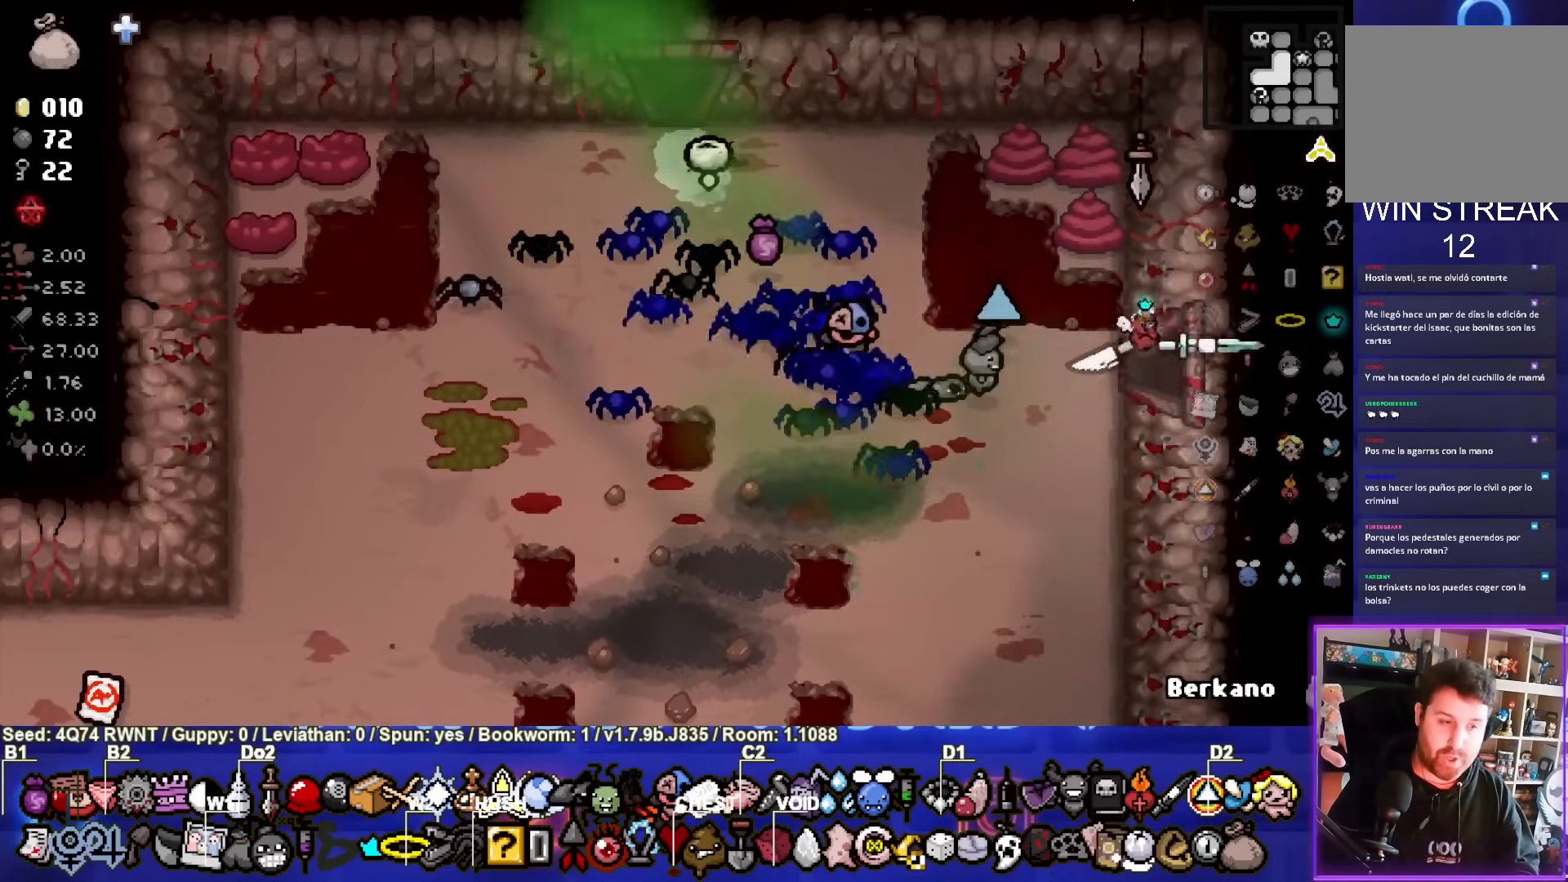
{"buttons": [], "left_stick": "right", "events": [[33, "left_stick", "right"], [233, "left_stick", "center"], [467, "left_stick", "right"]]}
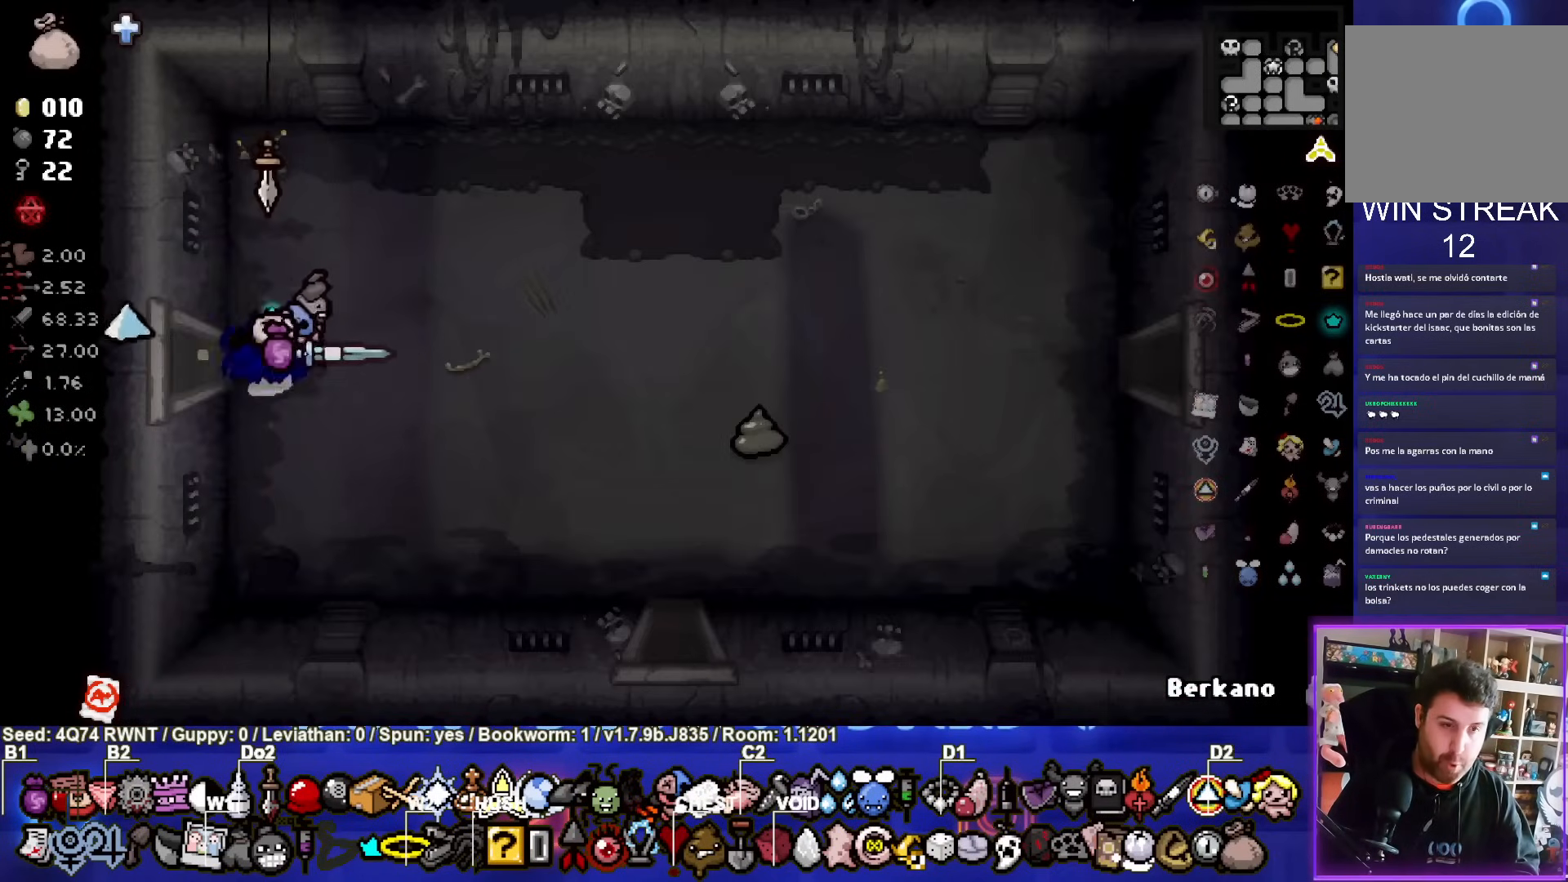
{"buttons": [], "left_stick": "right", "events": [[233, "left_stick", "down-right"], [350, "L2", "down"], [400, "left_stick", "center"], [483, "L2", "up"], [500, "left_stick", "right"]]}
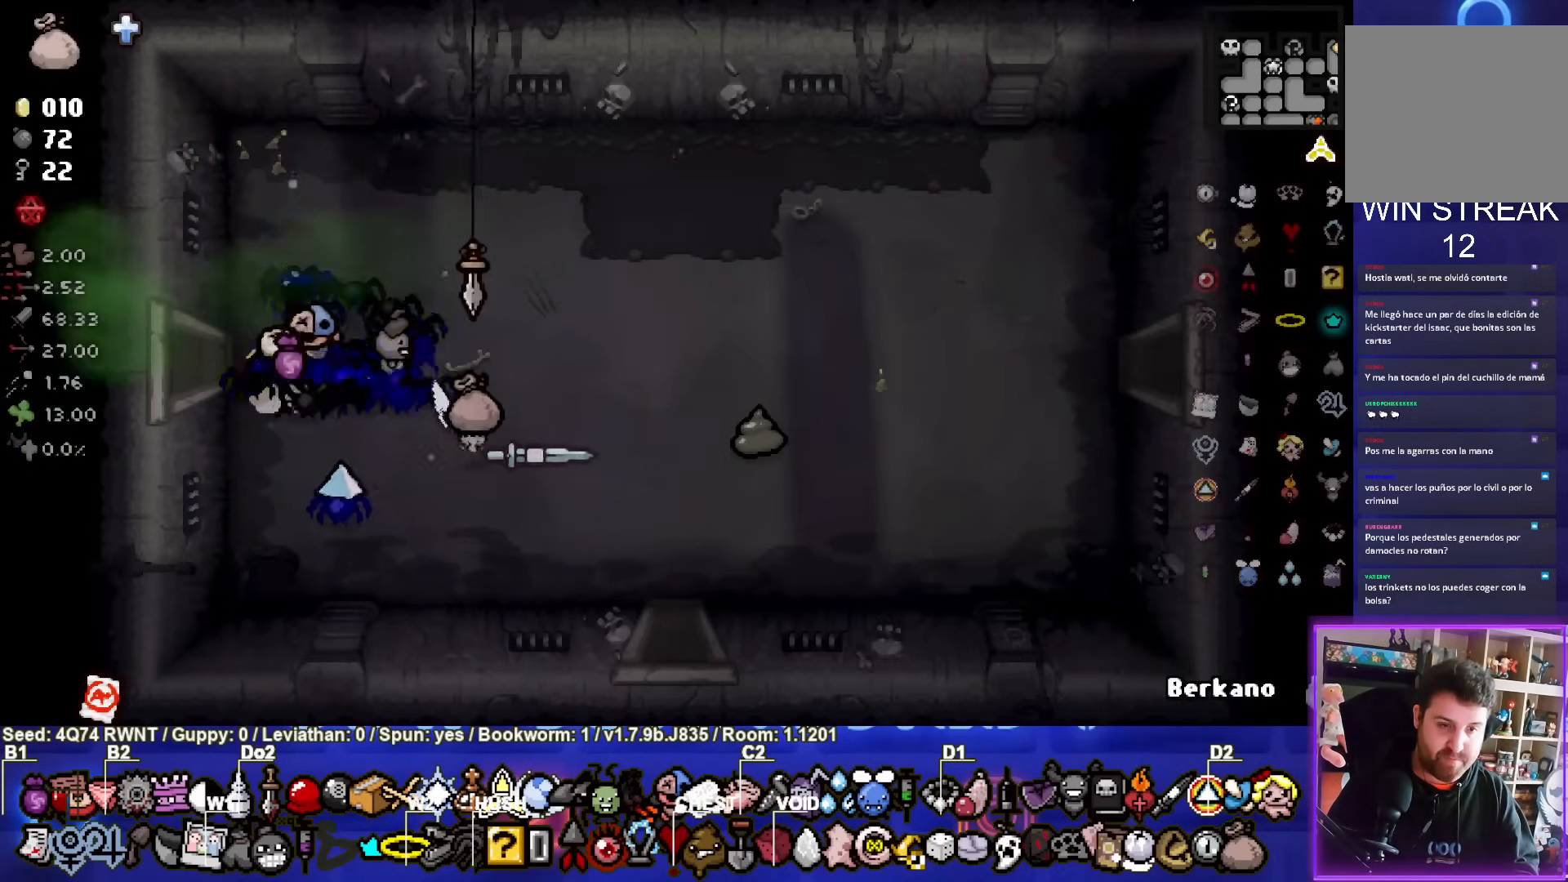
{"buttons": [], "left_stick": "up-left", "events": [[167, "CIRCLE", "down"], [183, "left_stick", "left"], [300, "CIRCLE", "up"], [333, "left_stick", "up-left"]]}
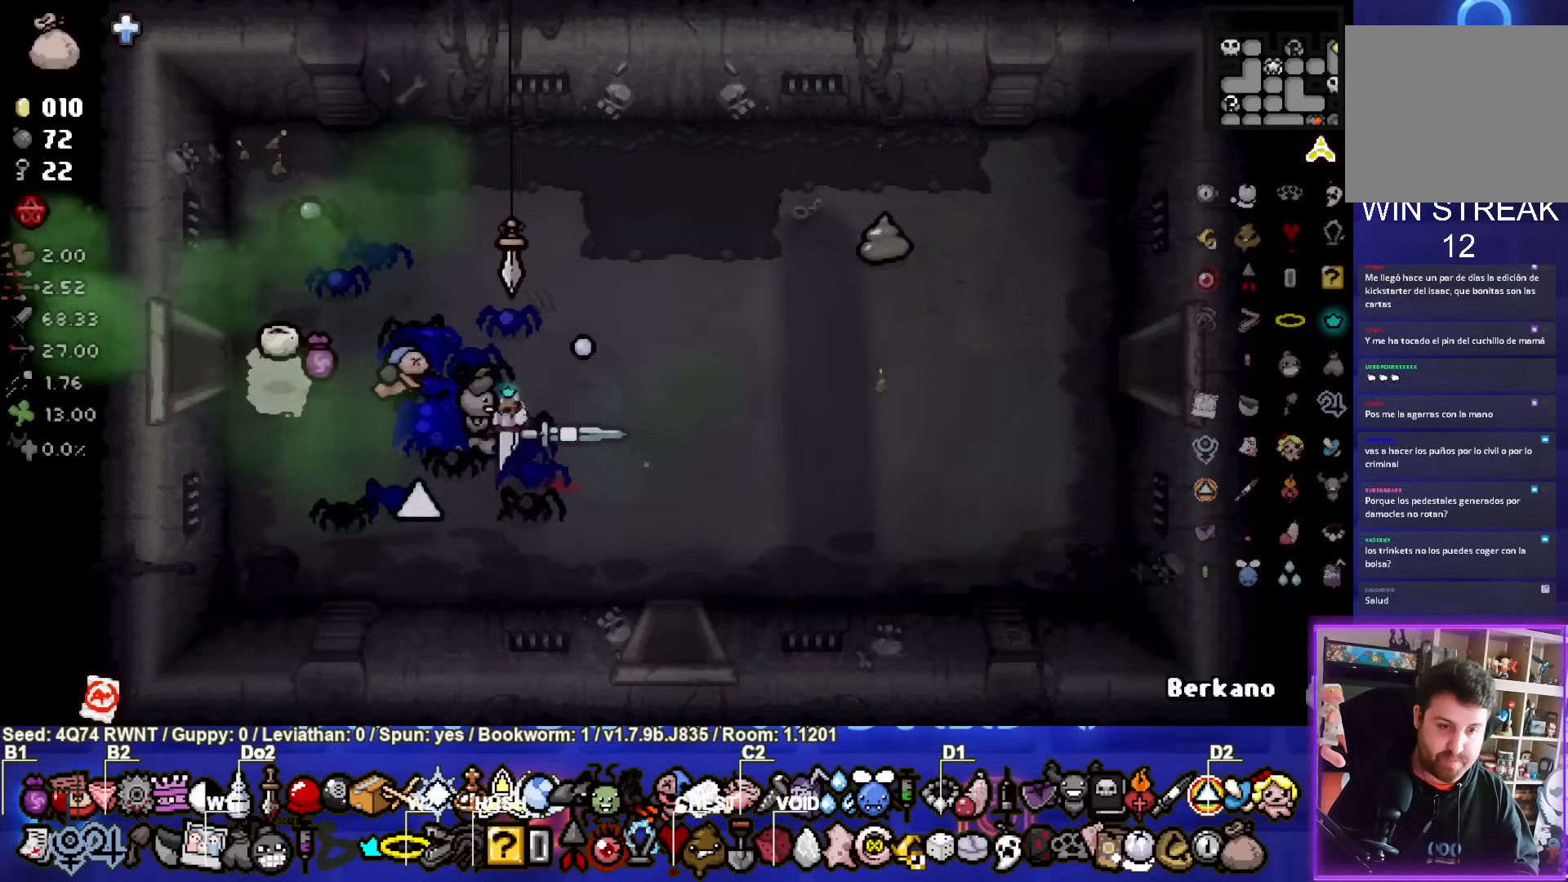
{"buttons": [], "left_stick": "right", "events": [[33, "left_stick", "right"]]}
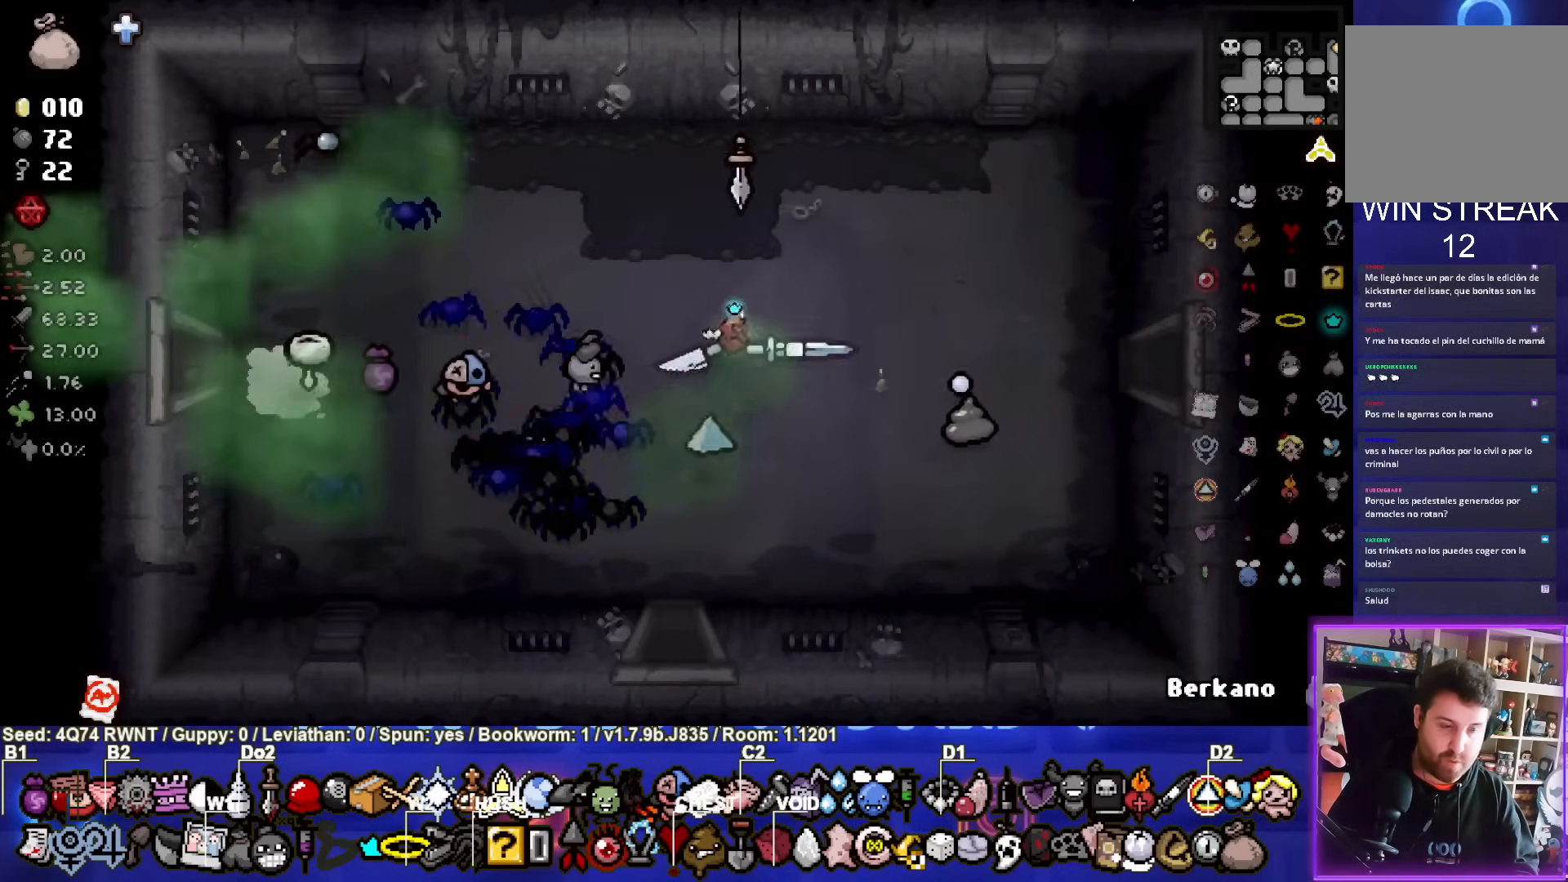
{"buttons": [], "left_stick": "right", "events": []}
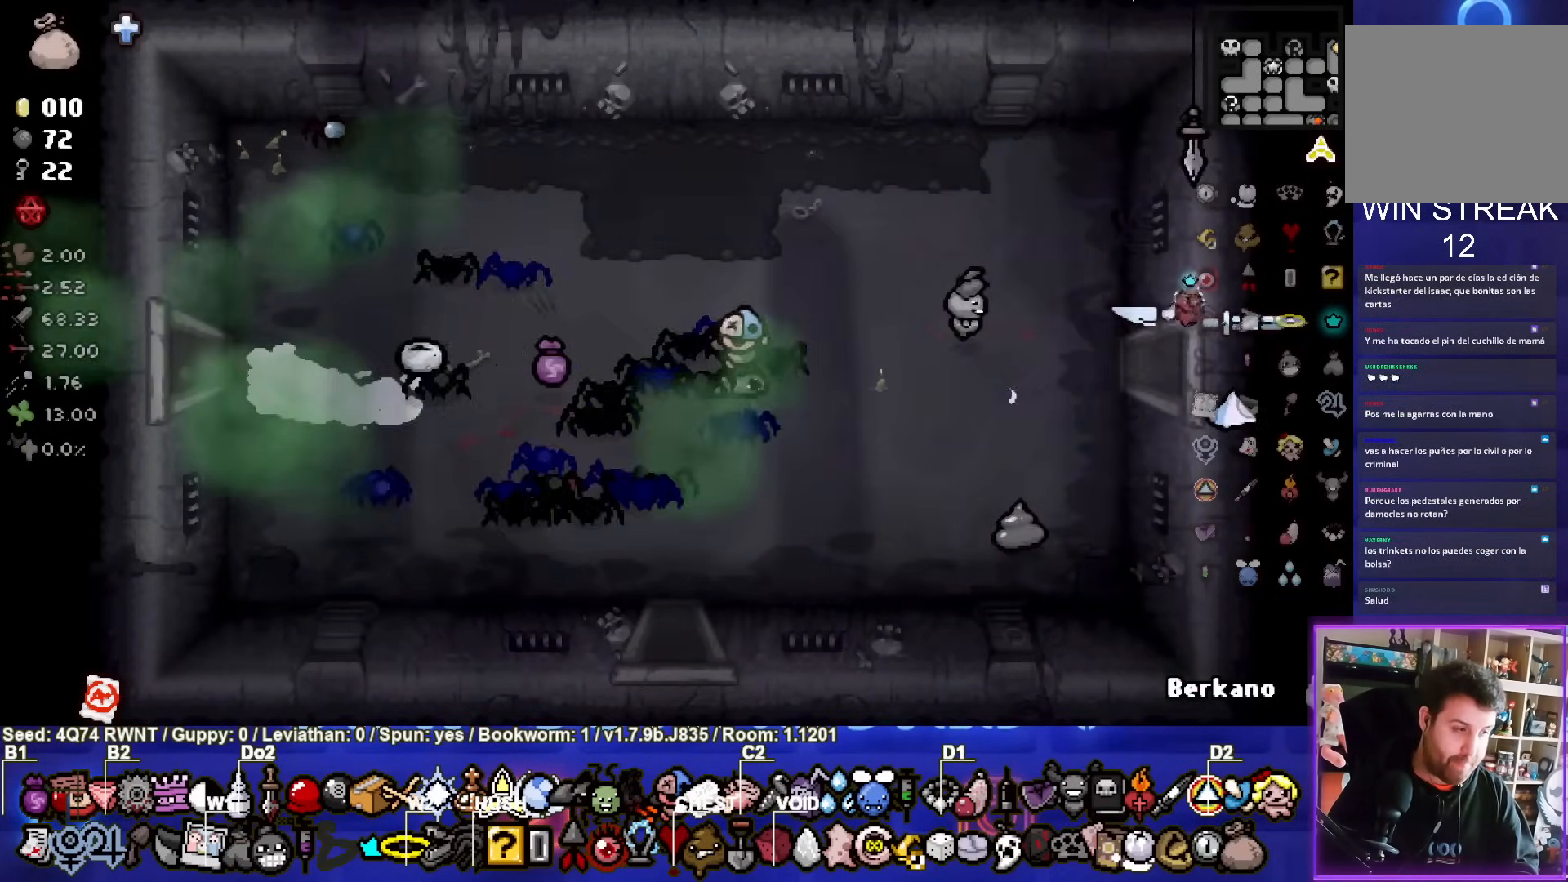
{"buttons": [], "left_stick": "down-right", "events": [[117, "left_stick", "center"], [500, "left_stick", "down-right"]]}
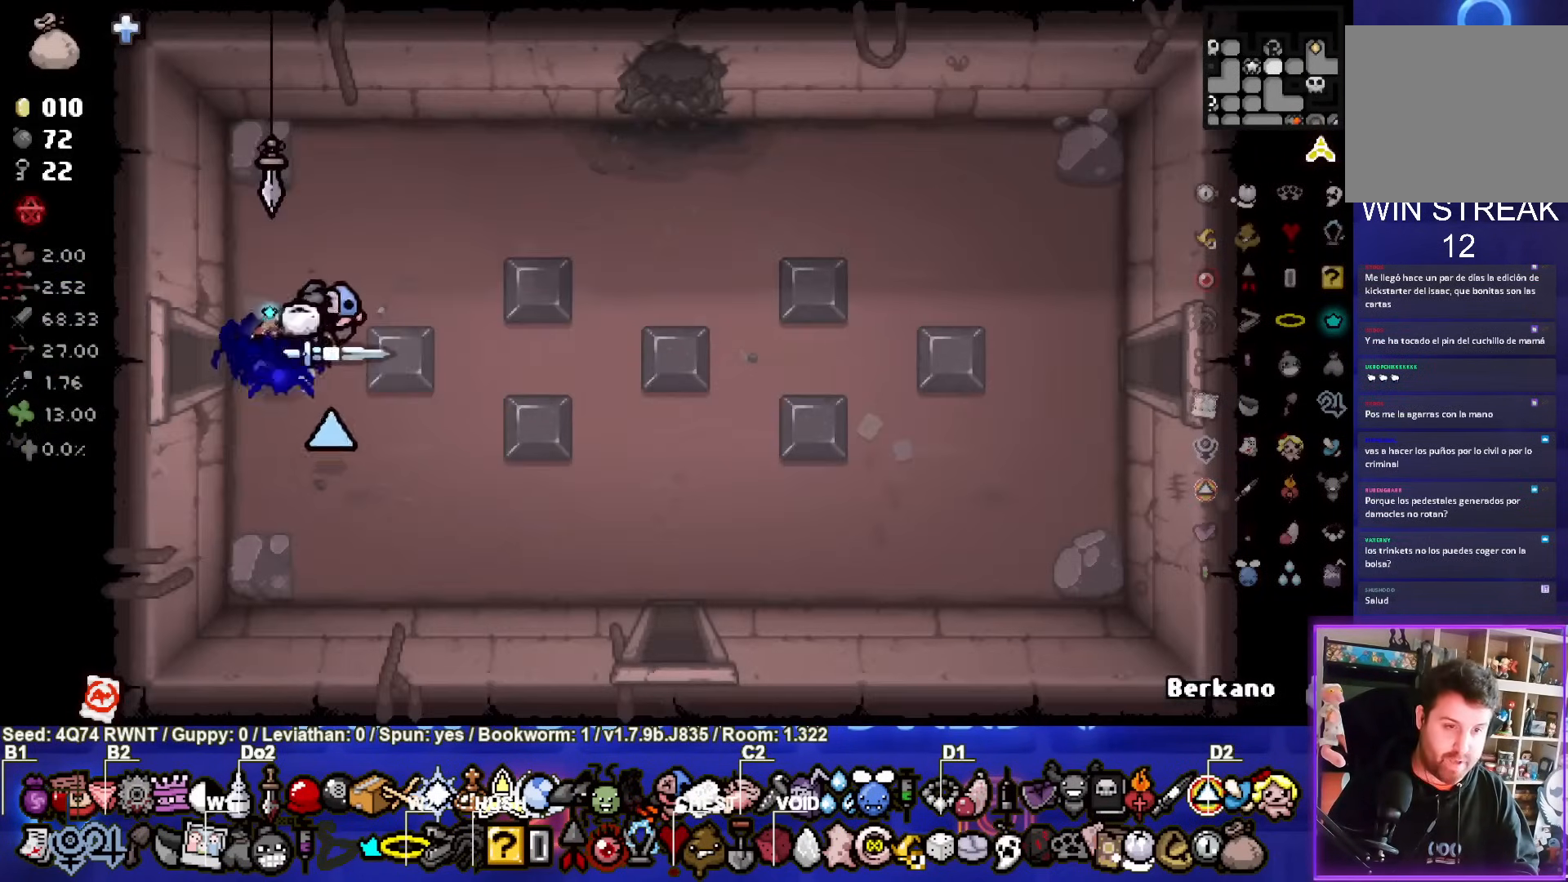
{"buttons": [], "left_stick": "right", "events": [[317, "left_stick", "right"]]}
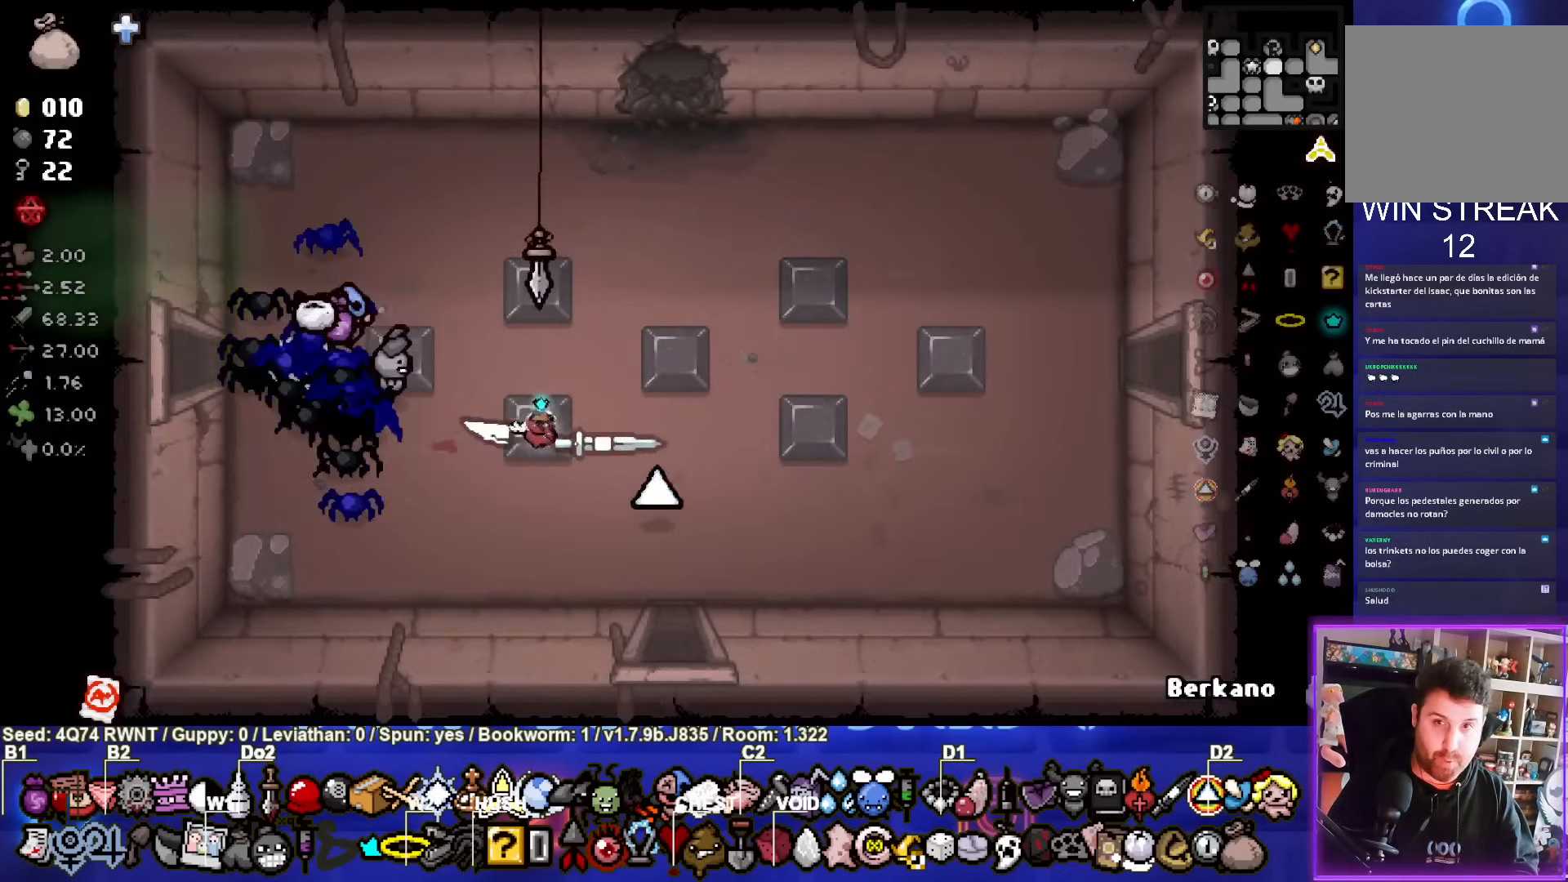
{"buttons": [], "left_stick": "right", "events": []}
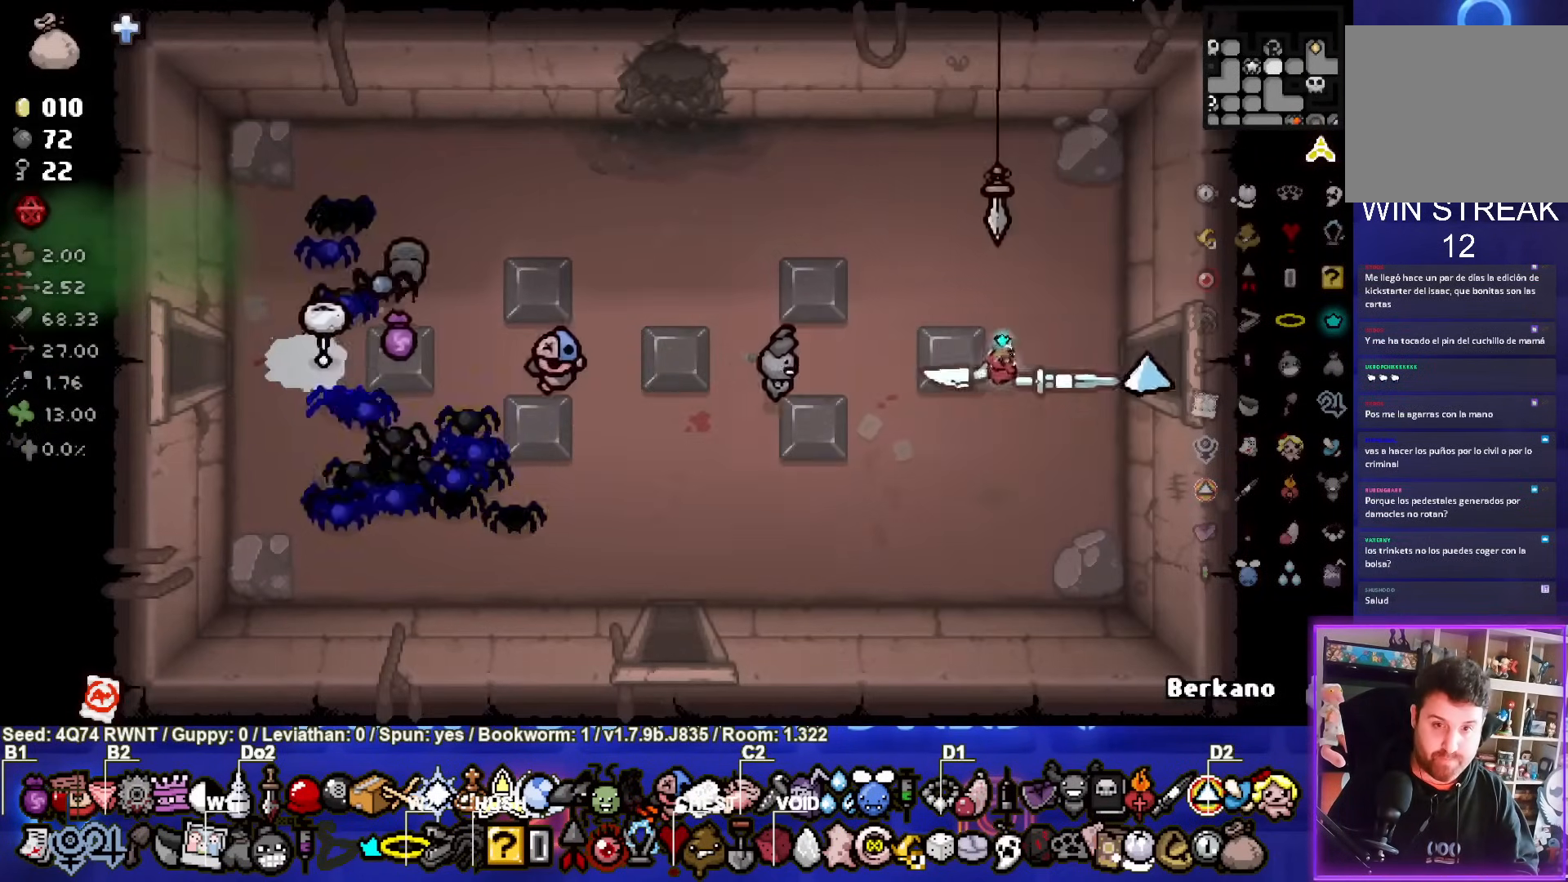
{"buttons": [], "left_stick": "center", "events": [[333, "left_stick", "center"]]}
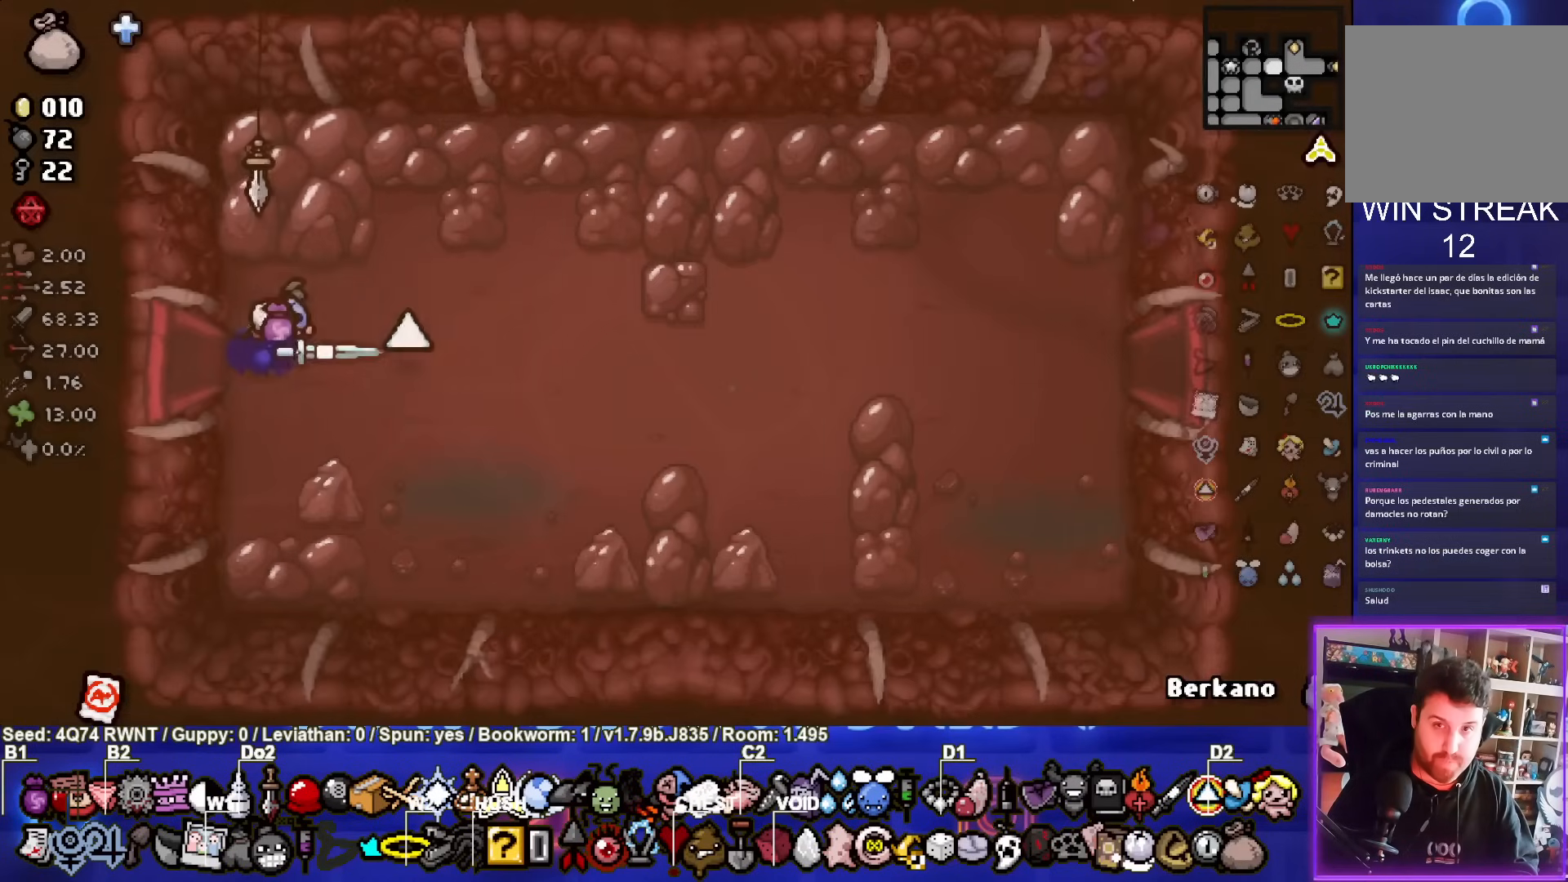
{"buttons": [], "left_stick": "right", "events": [[17, "left_stick", "right"]]}
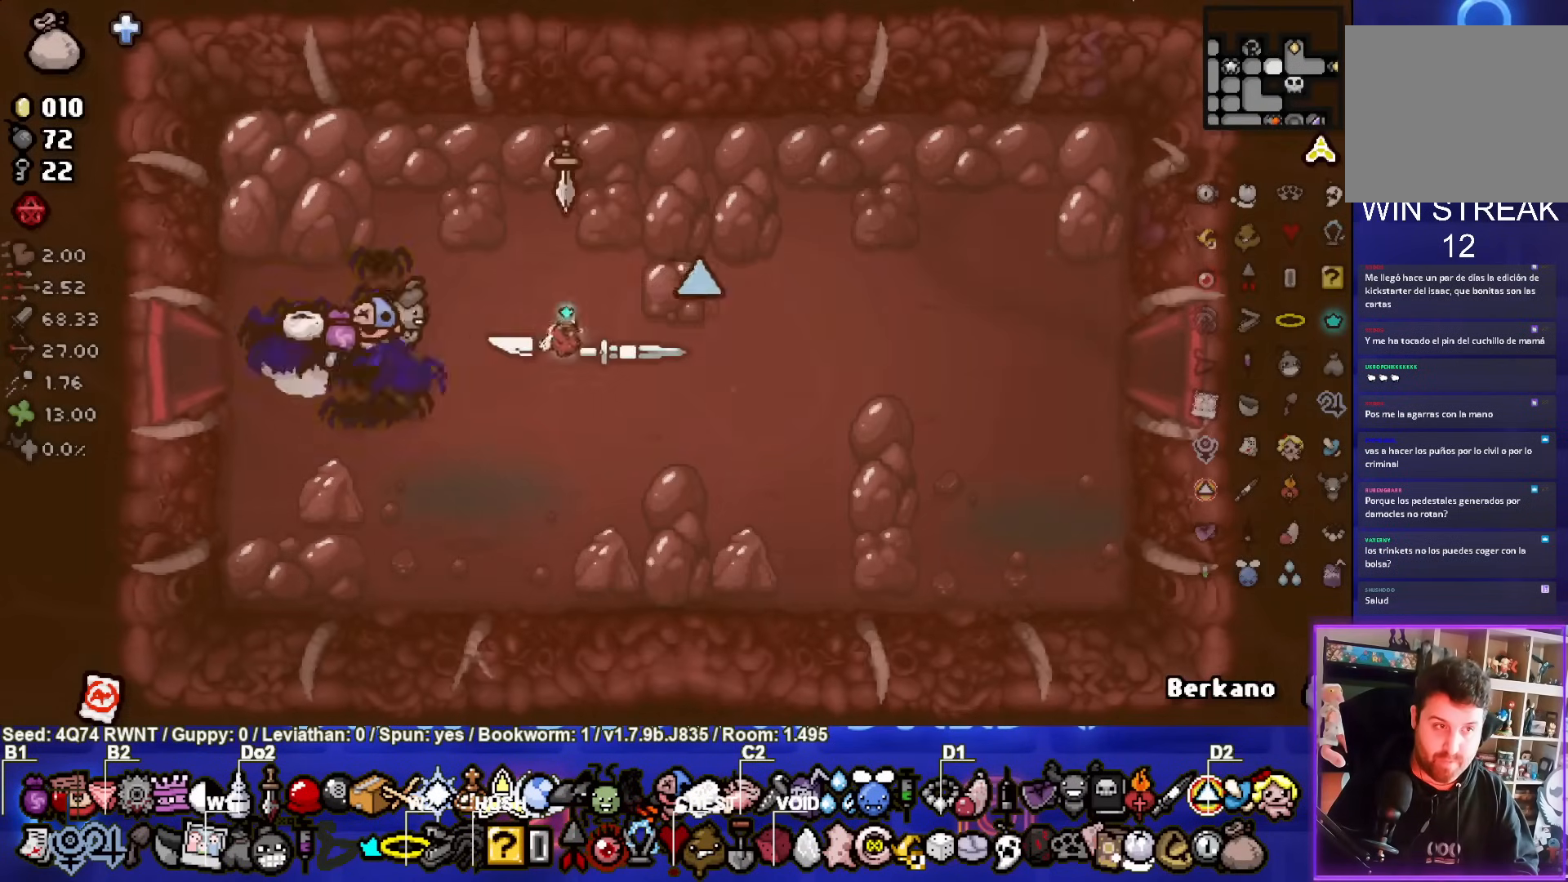
{"buttons": [], "left_stick": "right", "events": []}
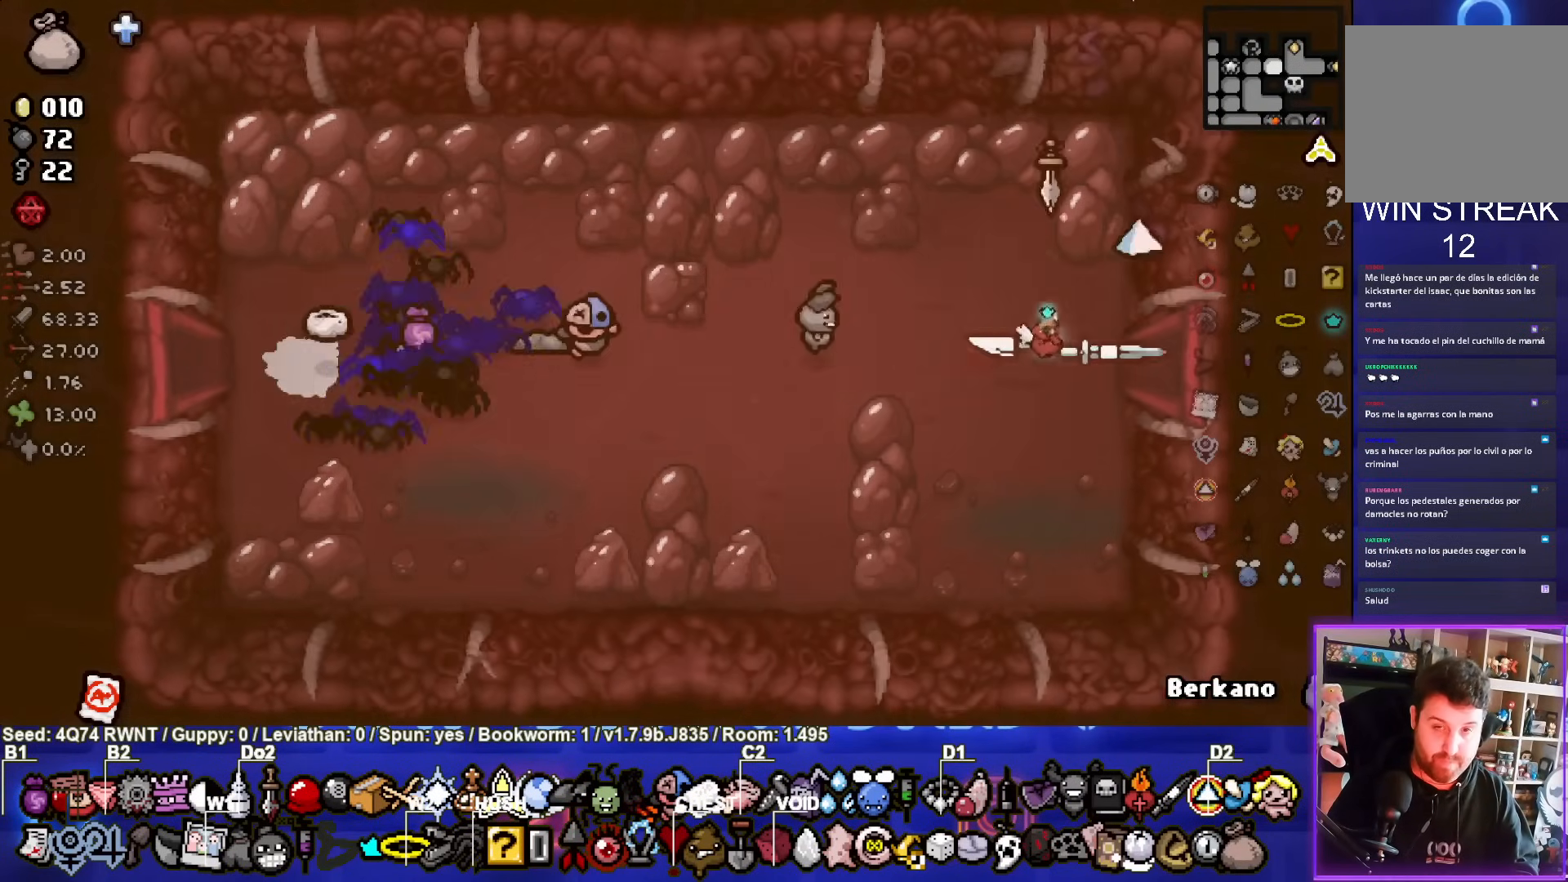
{"buttons": [], "left_stick": "center", "events": [[300, "left_stick", "center"]]}
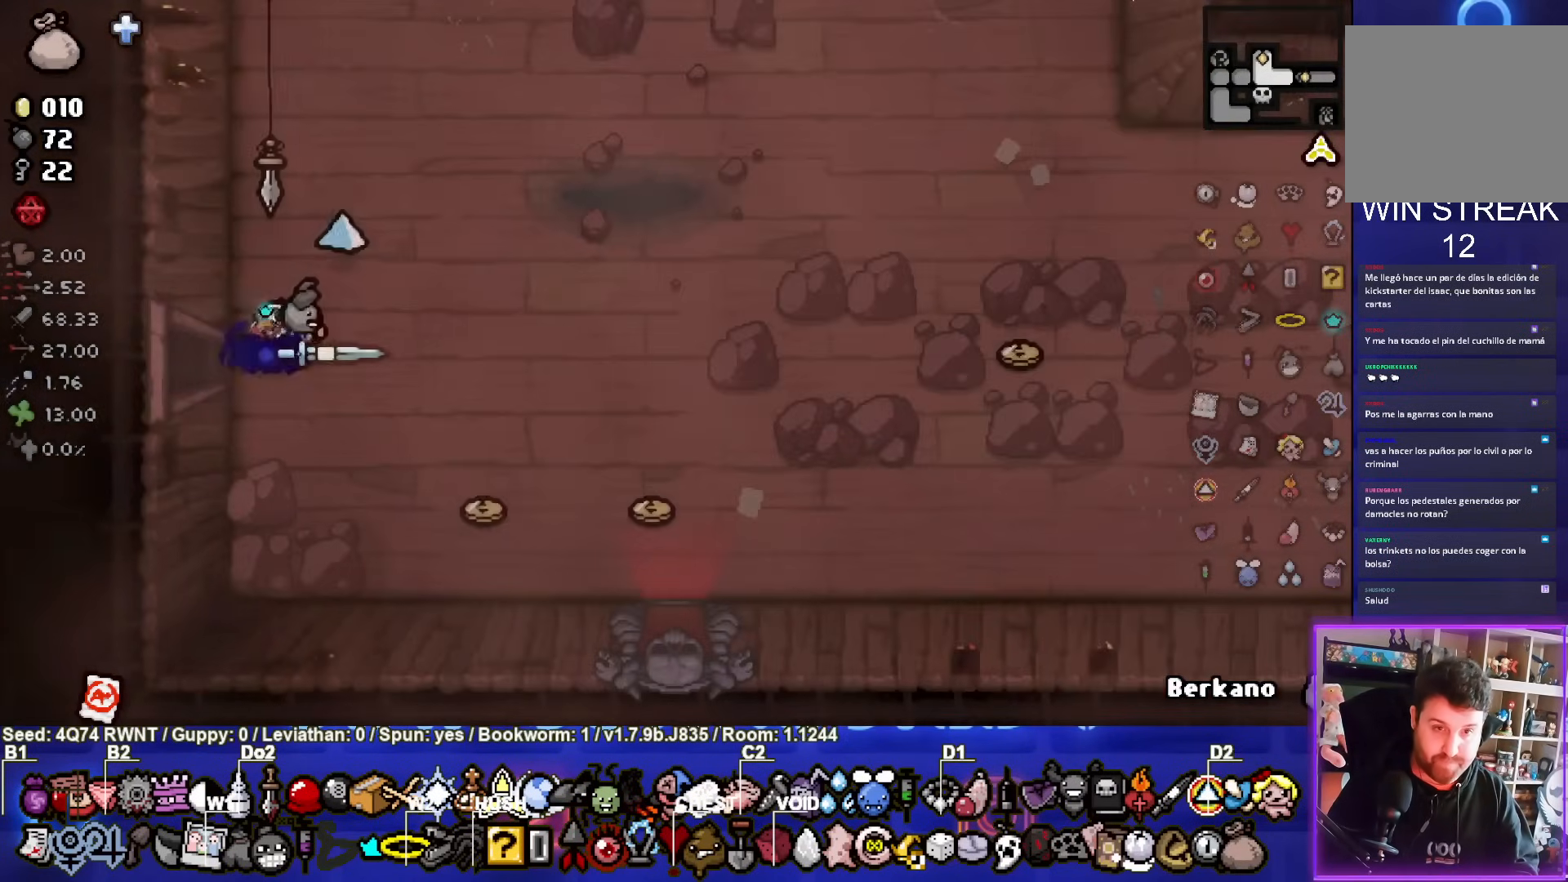
{"buttons": [], "left_stick": "down-left", "events": [[83, "left_stick", "right"], [167, "L2", "down"], [283, "left_stick", "down-left"], [317, "L2", "up"]]}
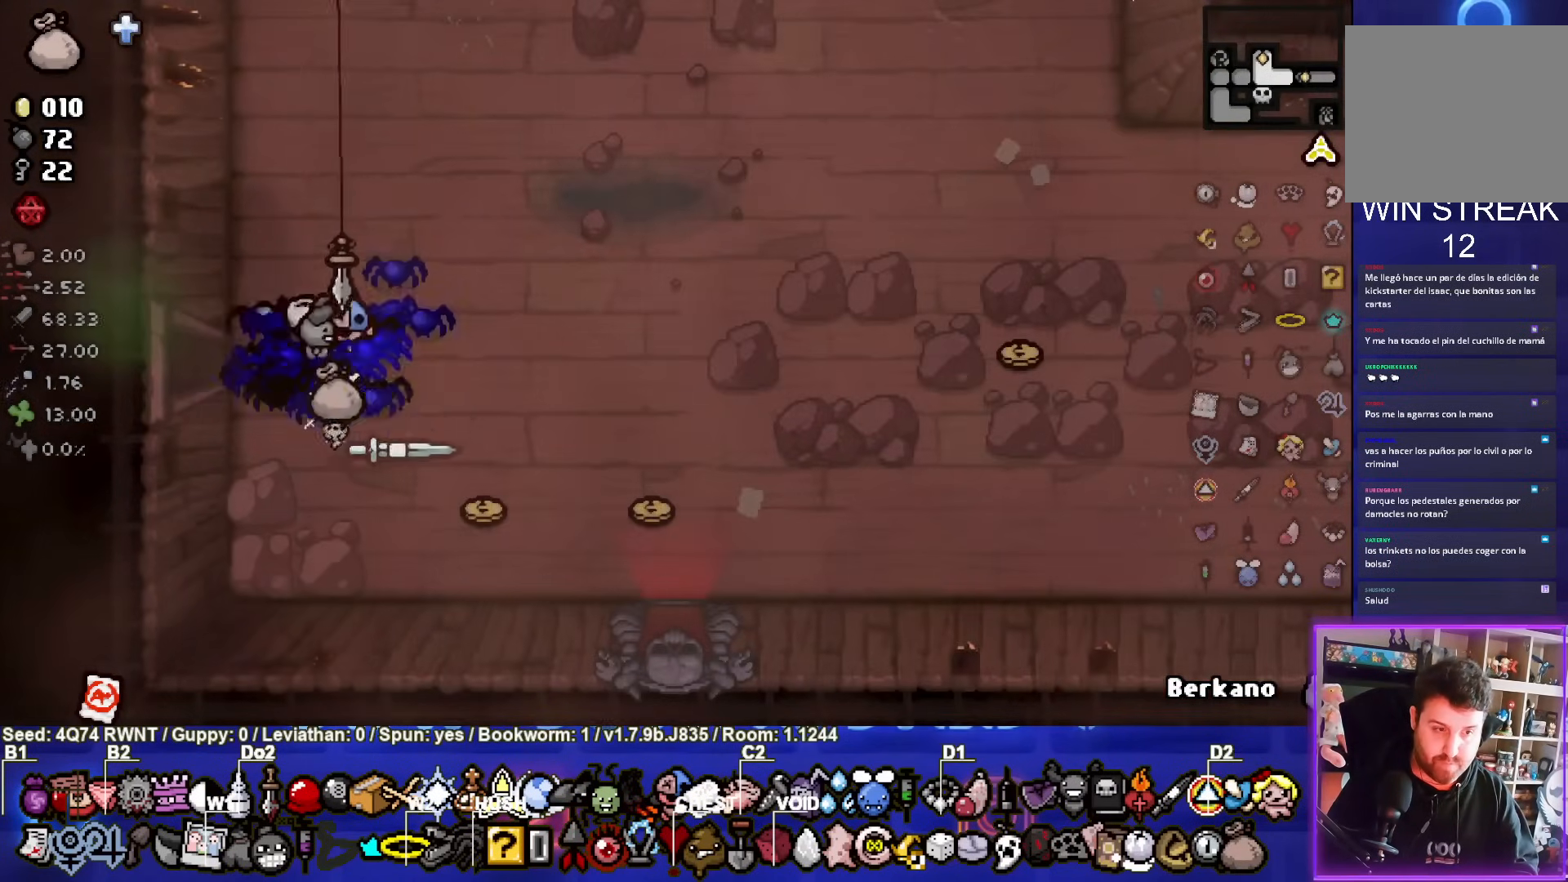
{"buttons": [], "left_stick": "left", "events": [[17, "CIRCLE", "down"], [50, "left_stick", "center"], [167, "CIRCLE", "up"], [250, "left_stick", "right"], [283, "L2", "down"], [417, "left_stick", "left"], [433, "L2", "up"]]}
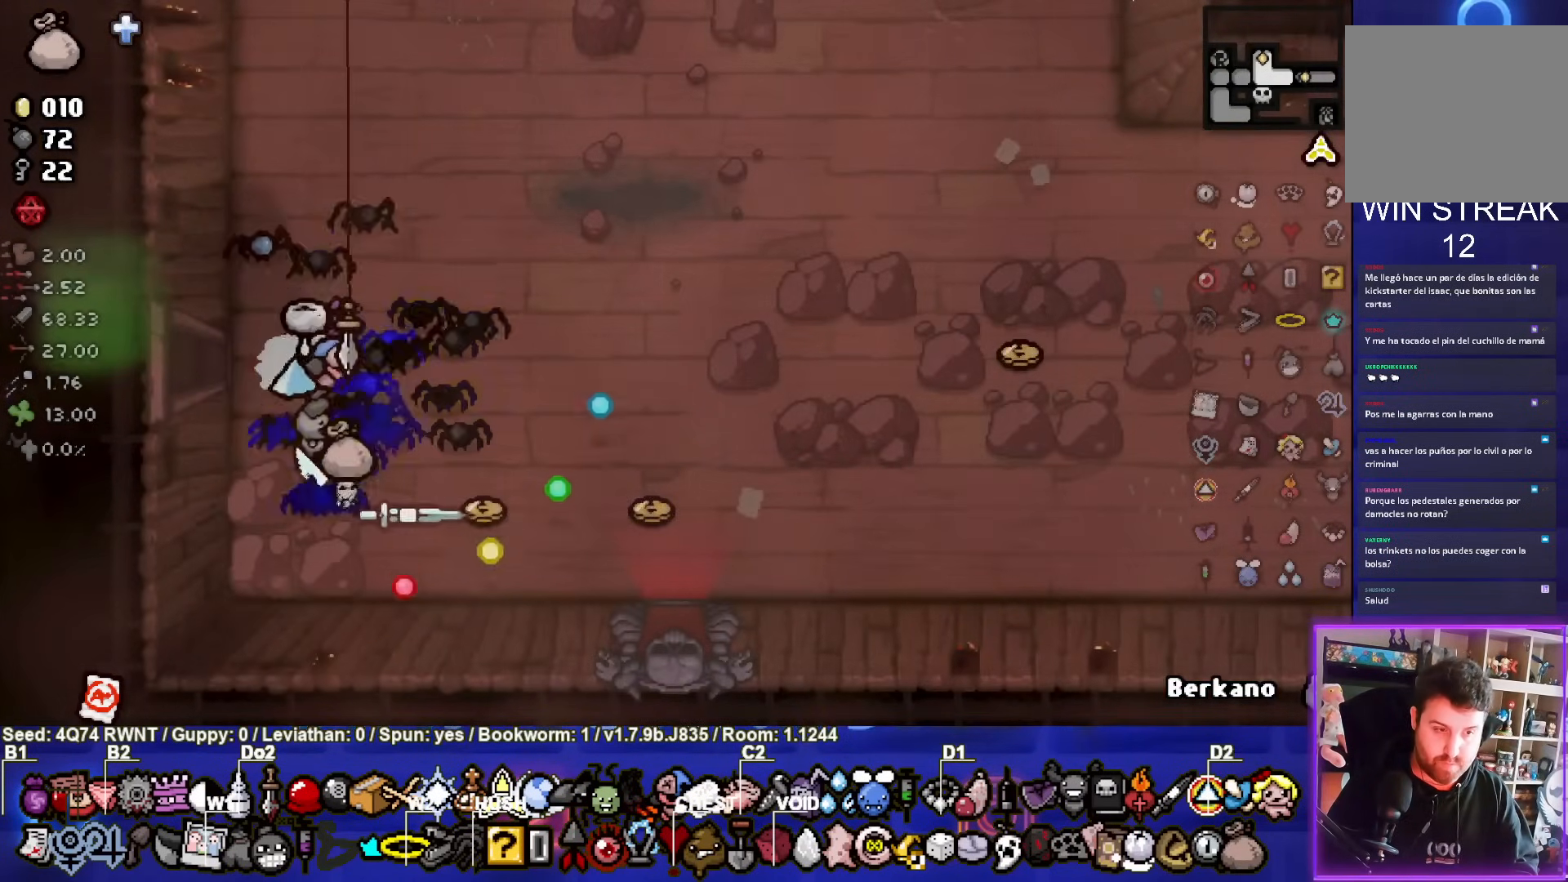
{"buttons": [], "left_stick": "right", "events": [[183, "CIRCLE", "down"], [183, "left_stick", "center"], [317, "CIRCLE", "up"], [433, "left_stick", "right"]]}
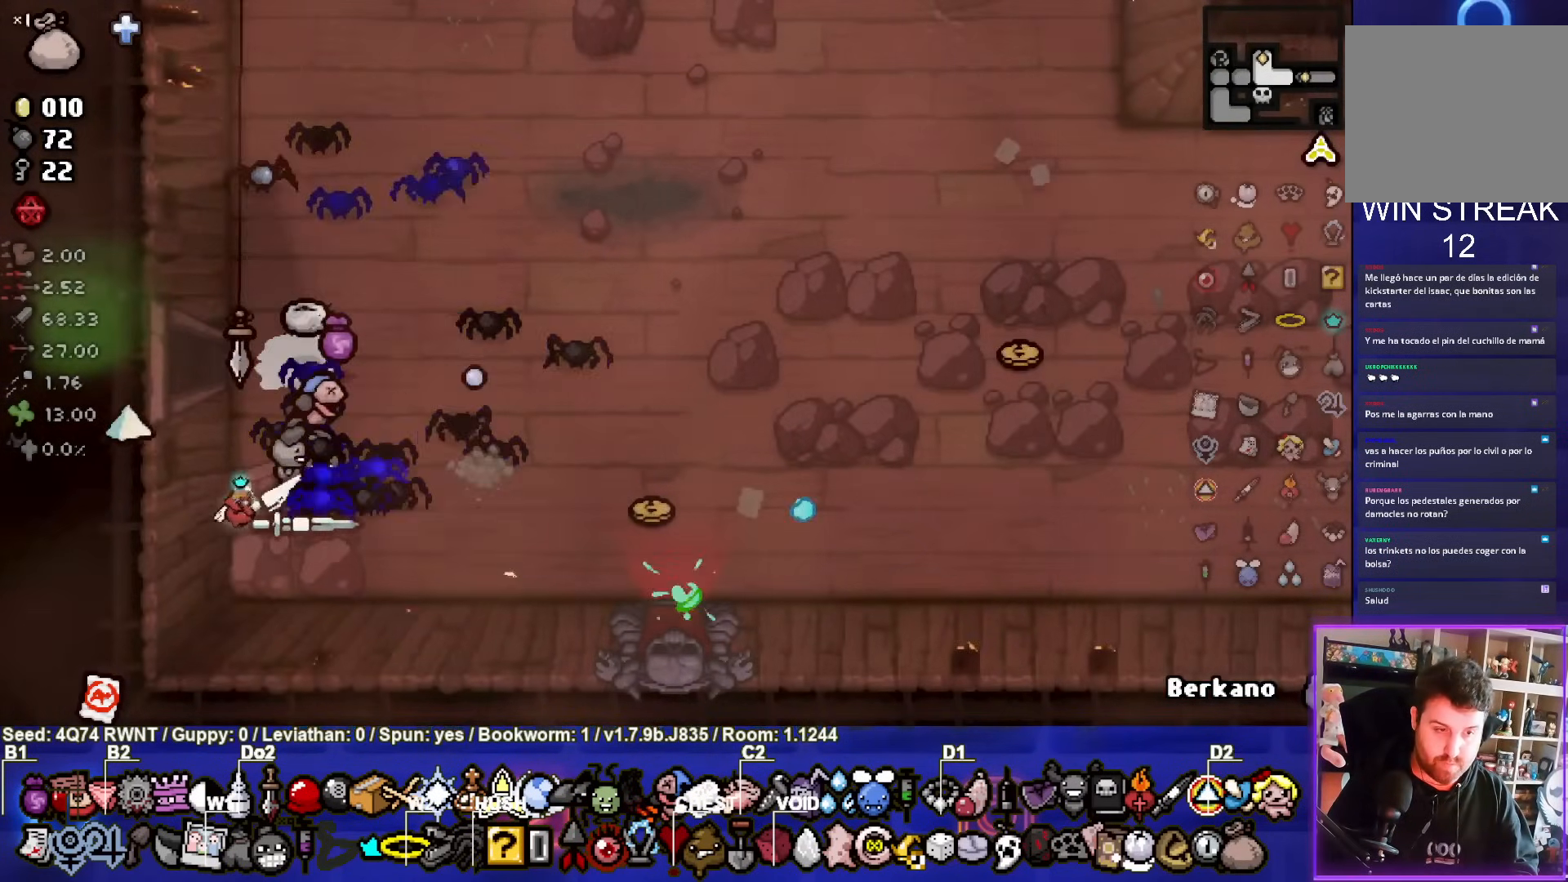
{"buttons": ["CIRCLE"], "left_stick": "center", "events": [[83, "L2", "down"], [233, "L2", "up"], [250, "left_stick", "center"], [417, "CIRCLE", "down"]]}
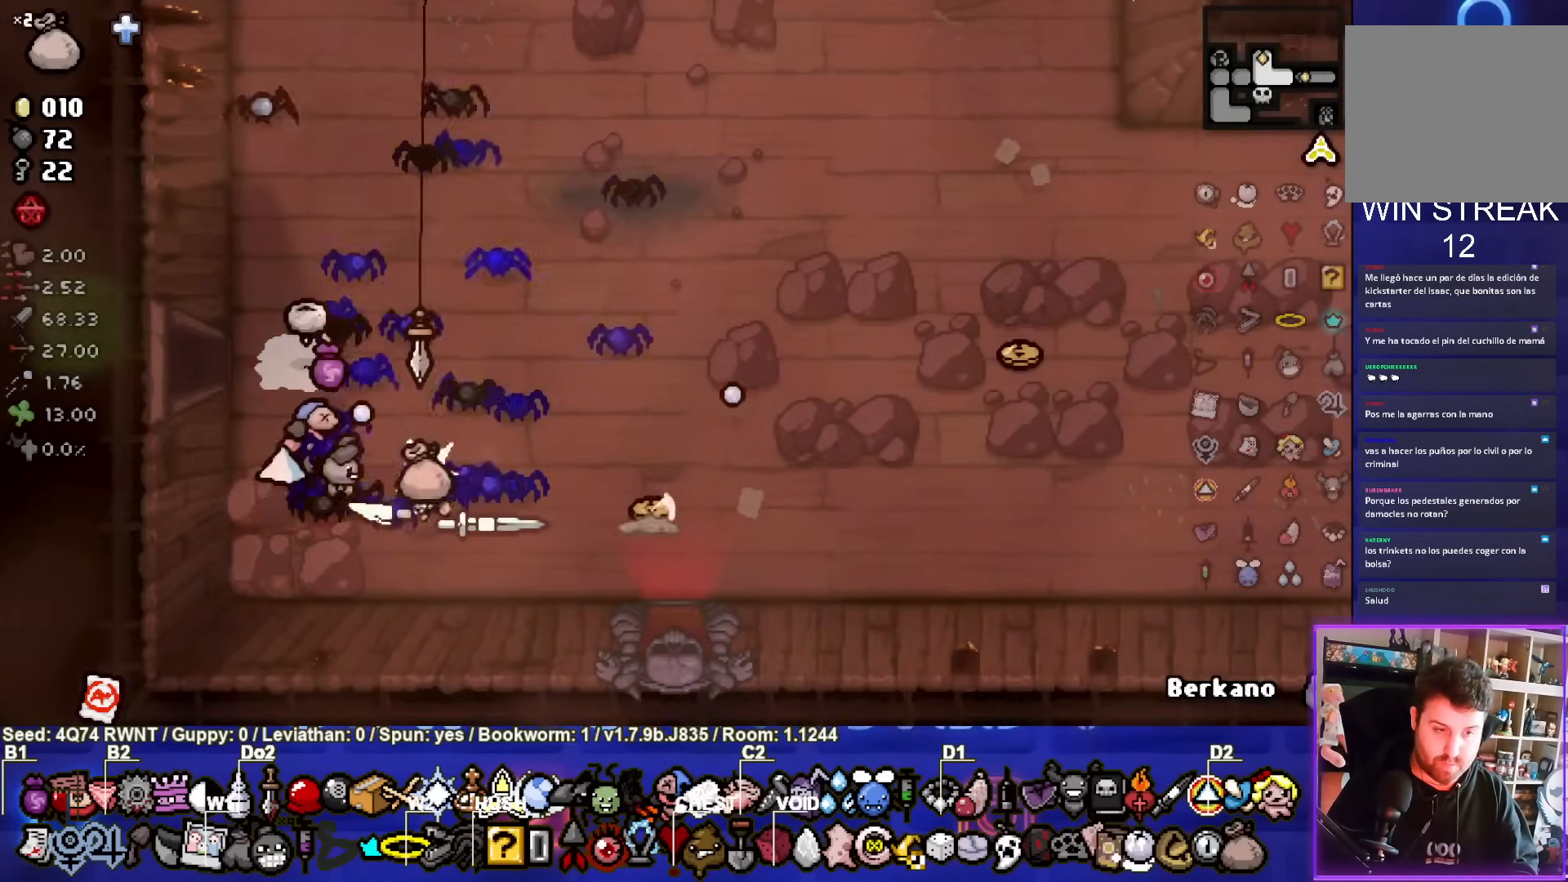
{"buttons": ["L2"], "left_stick": "up-right", "events": [[50, "CIRCLE", "up"], [50, "left_stick", "up-right"], [383, "L2", "down"]]}
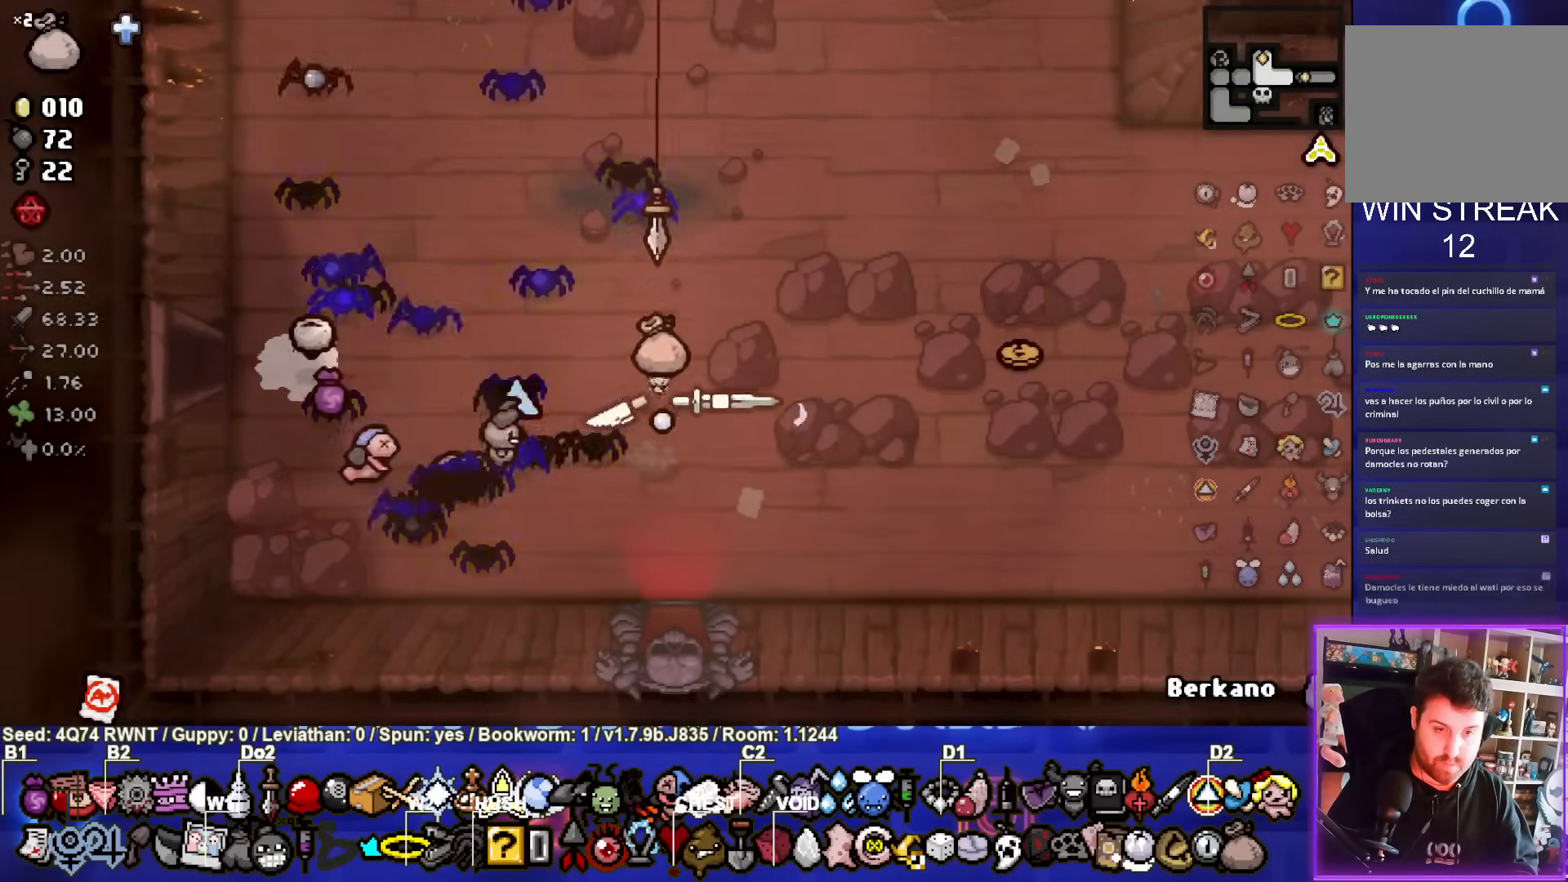
{"buttons": [], "left_stick": "right", "events": [[17, "L2", "up"], [67, "left_stick", "right"], [167, "CIRCLE", "down"], [300, "CIRCLE", "up"]]}
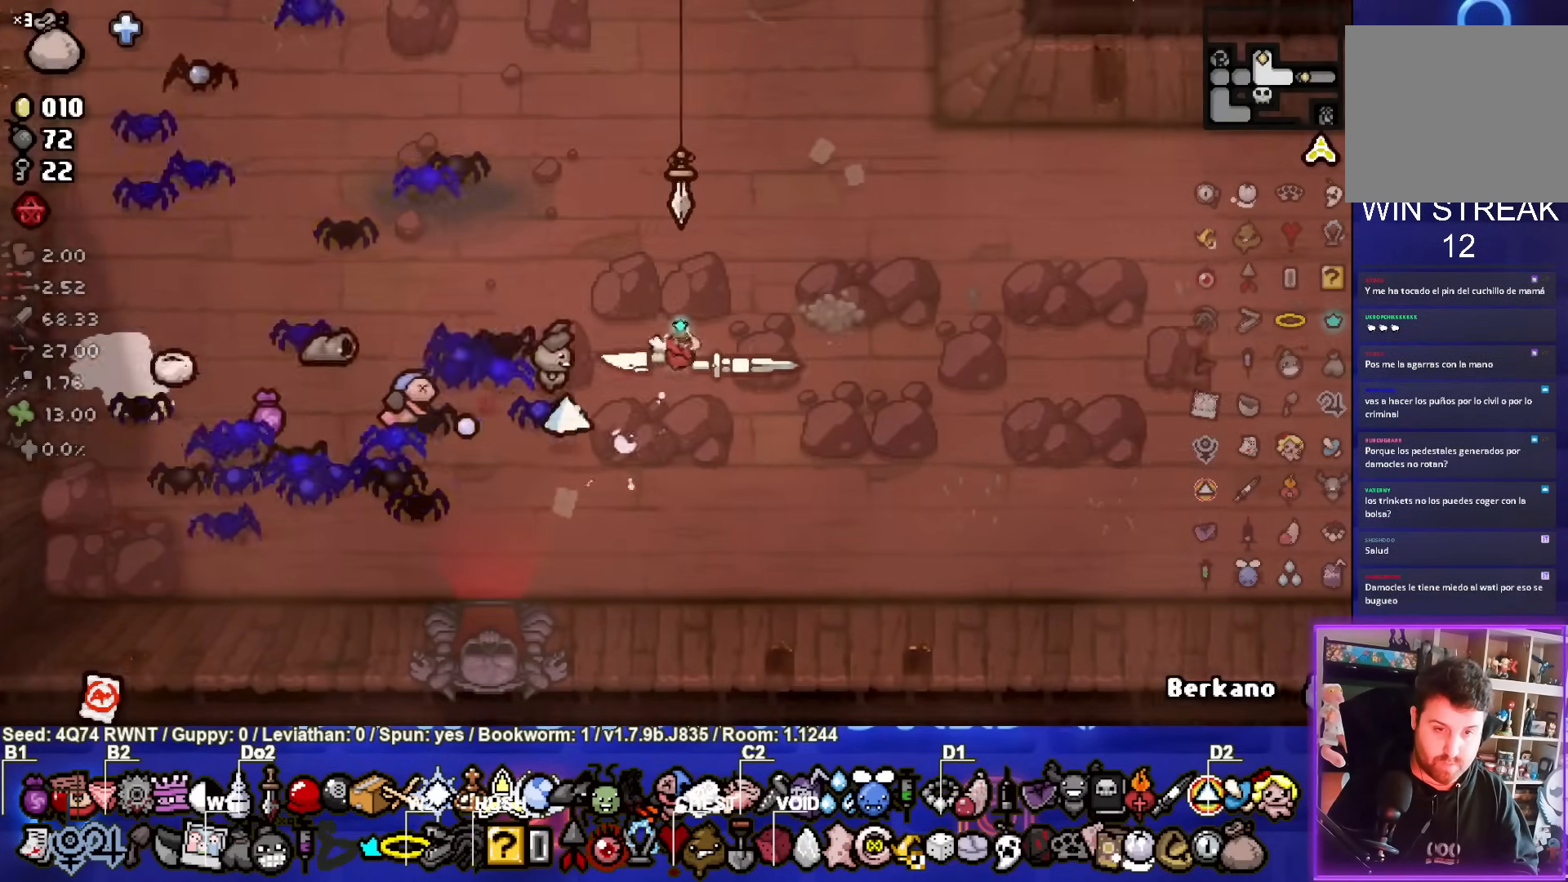
{"buttons": [], "left_stick": "right", "events": []}